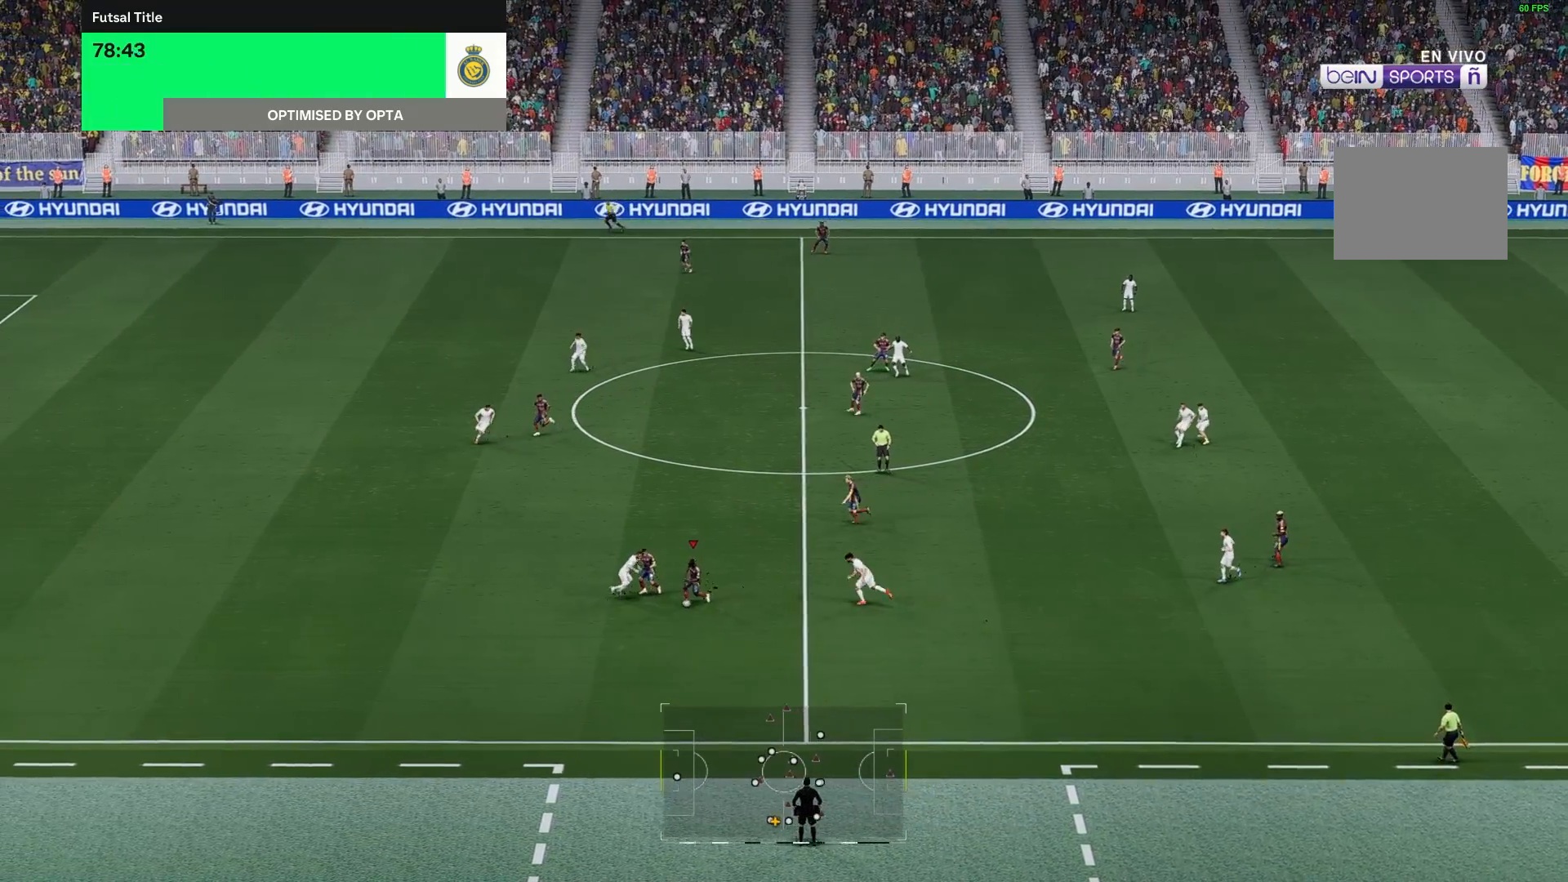
Gameplay with a controller (Xbox layout); each line is a JSON object with the inputs held at the frame after it. "events" lists button and stick changes between this image and that frame as [ms after this image, input, new state], when the widget could be followed in between. Not read: L3 R3.
{"buttons": [], "left_stick": "down-left", "right_stick": "center", "events": [[150, "left_stick", "left"], [350, "left_stick", "down-left"]]}
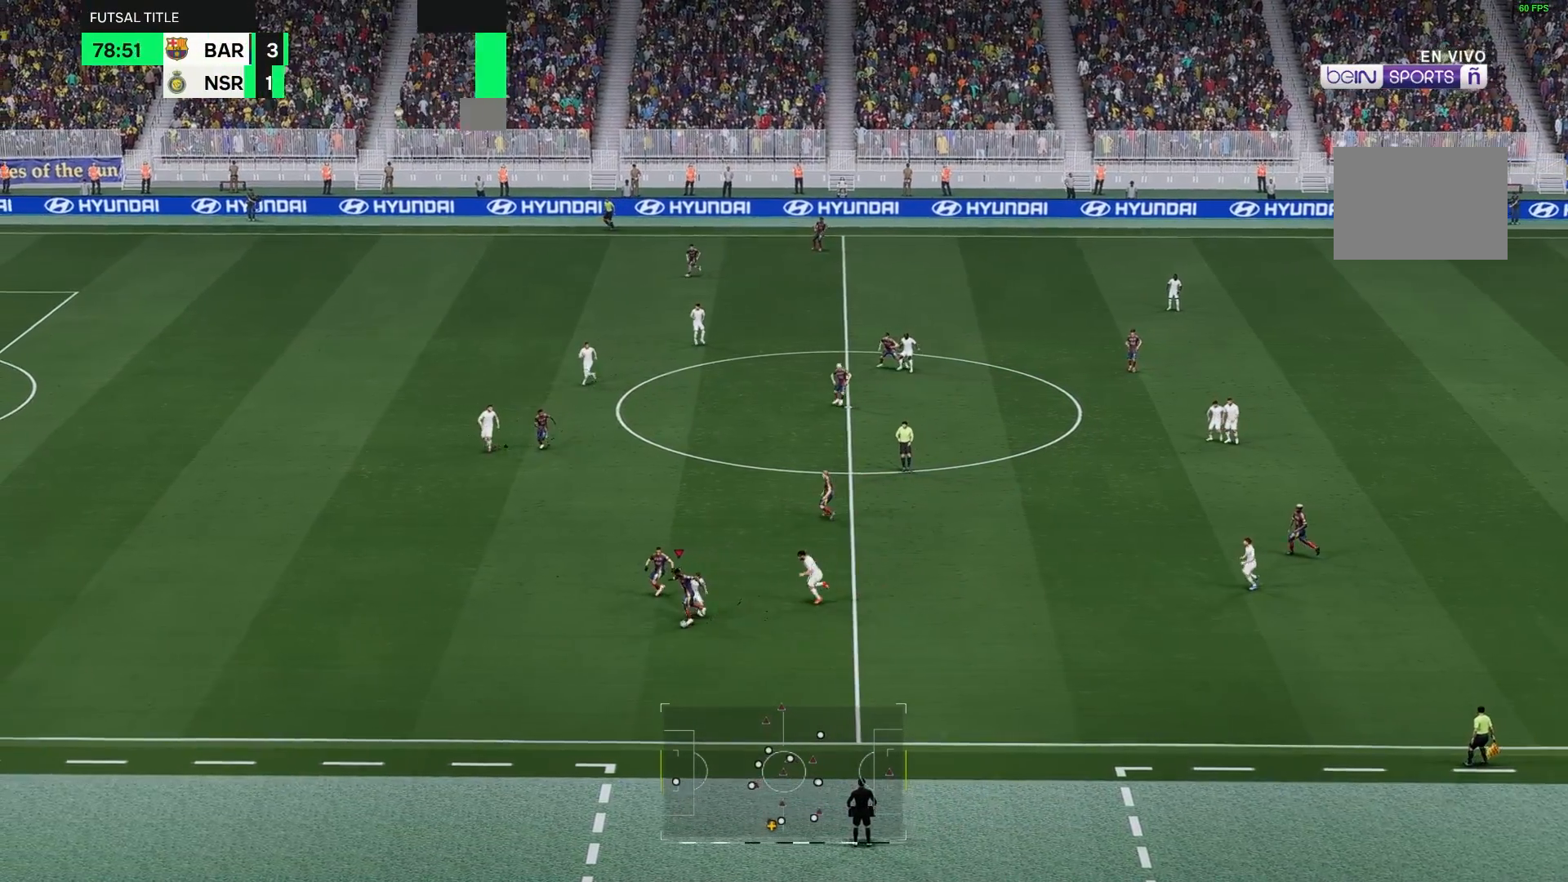
{"buttons": [], "left_stick": "left", "right_stick": "center", "events": [[183, "left_stick", "left"]]}
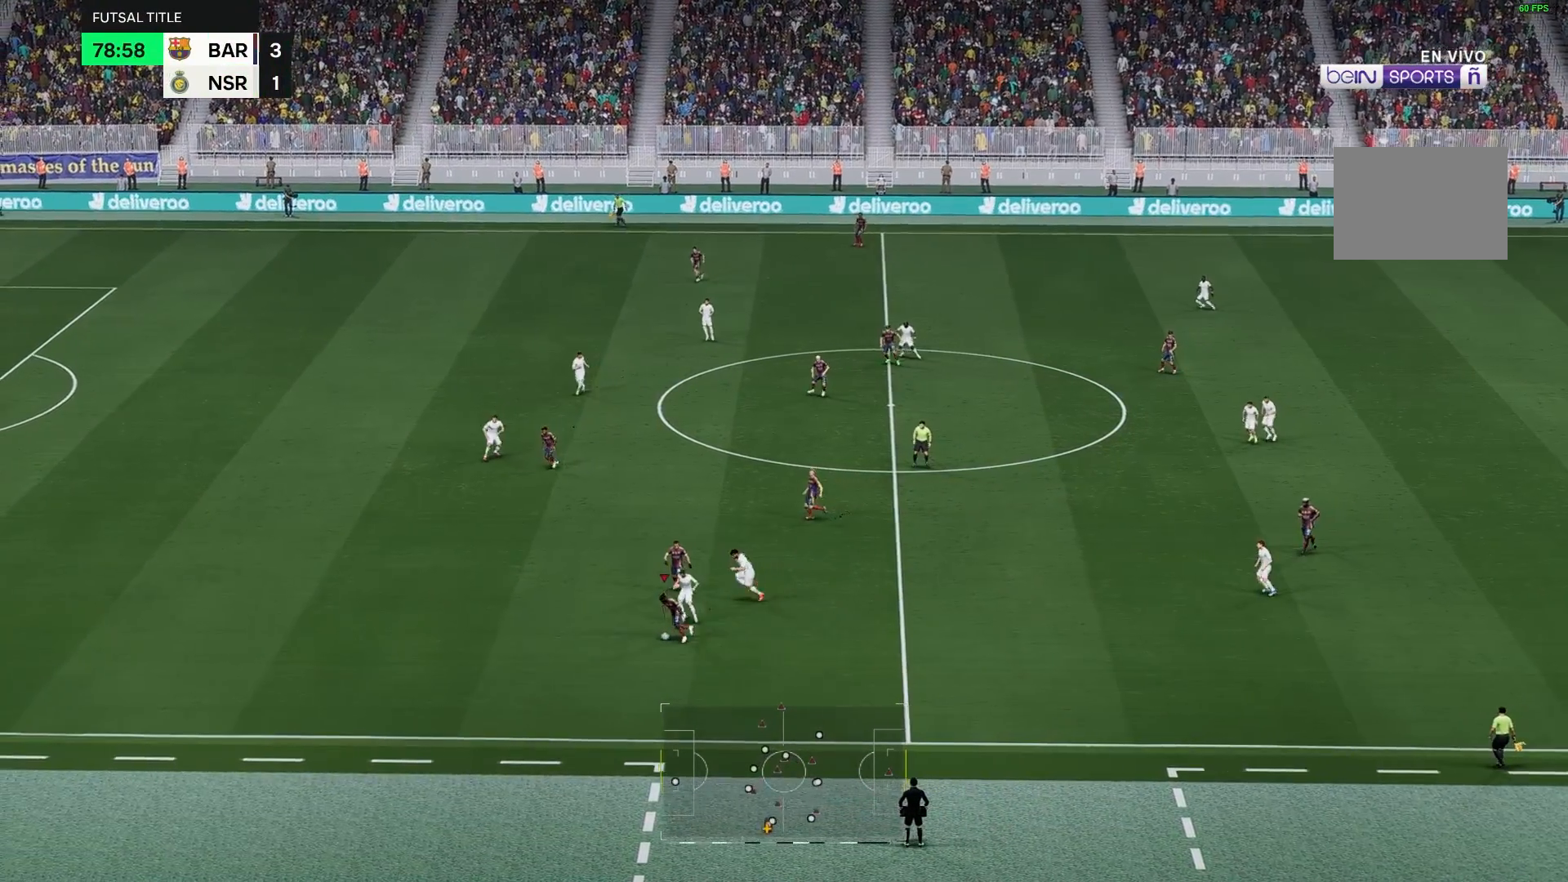
{"buttons": [], "left_stick": "left", "right_stick": "center", "events": []}
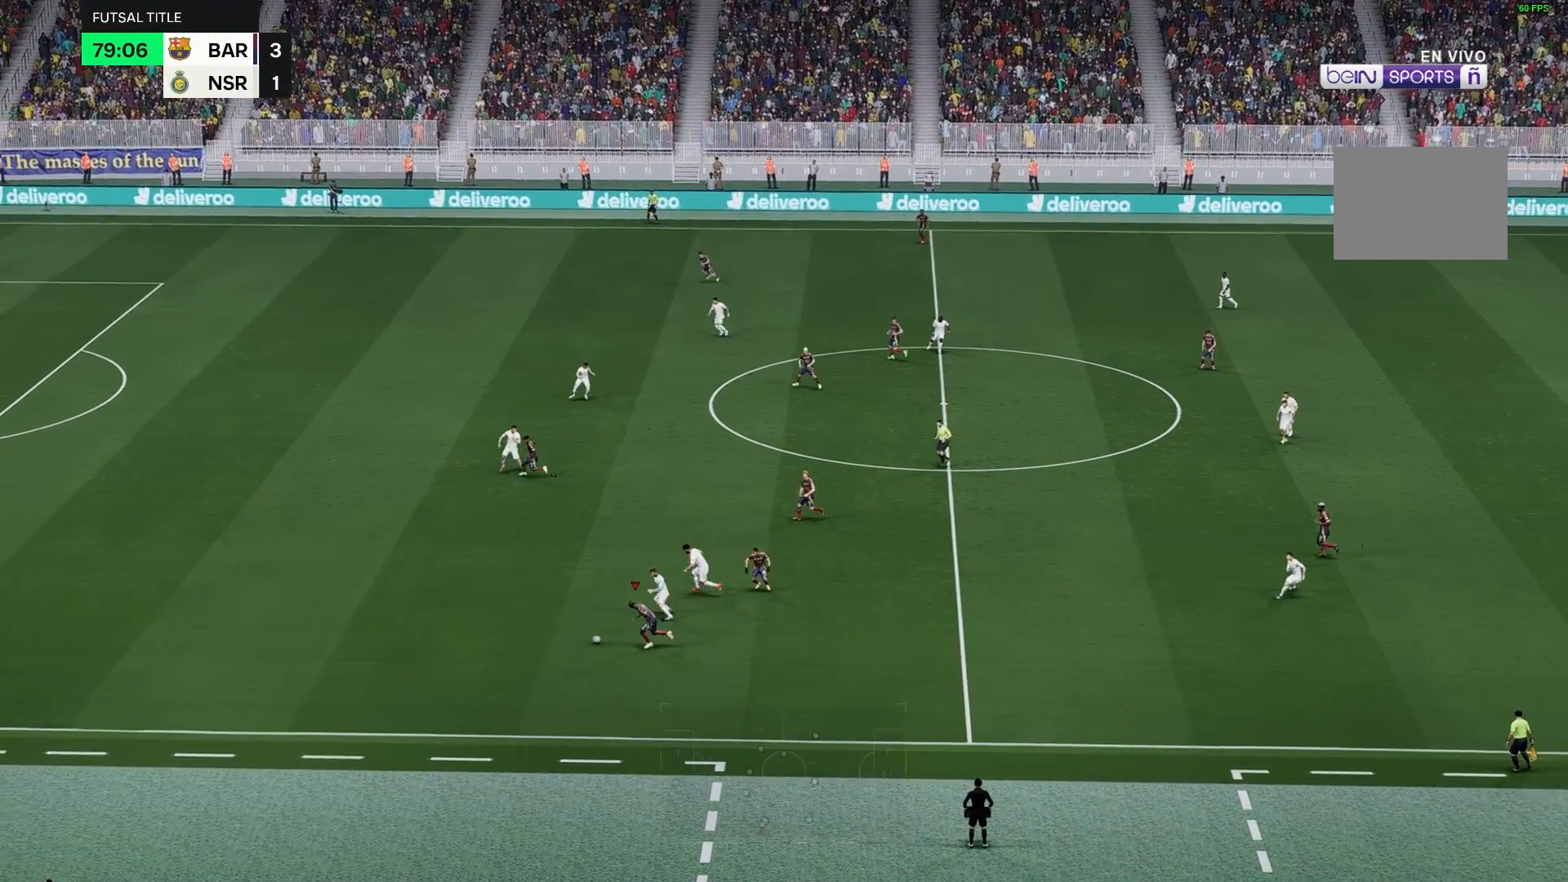
{"buttons": [], "left_stick": "left", "right_stick": "center", "events": []}
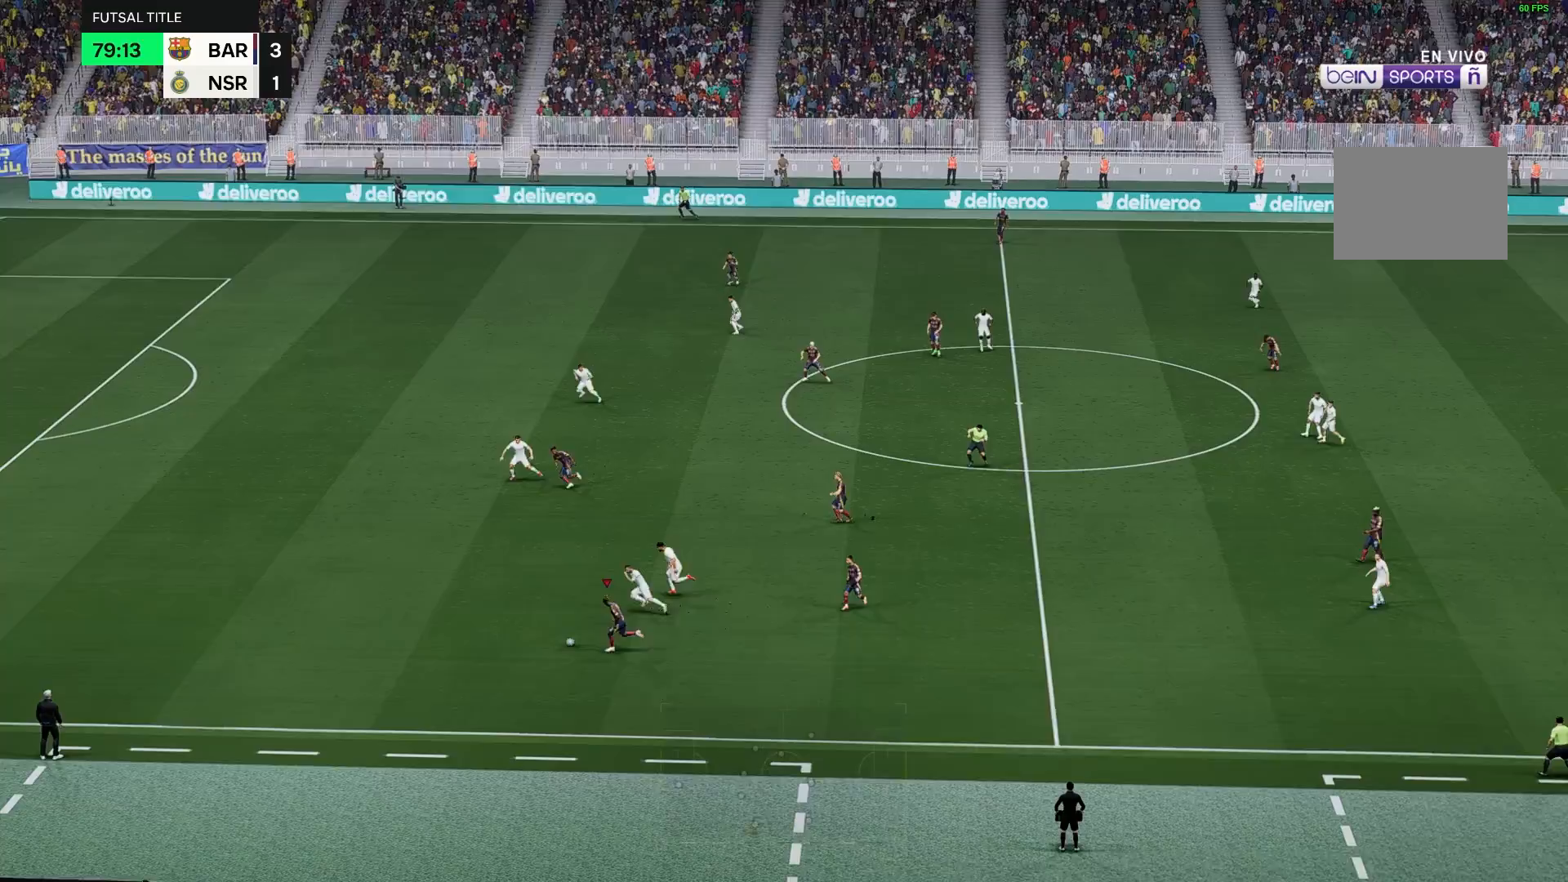
{"buttons": [], "left_stick": "left", "right_stick": "center", "events": []}
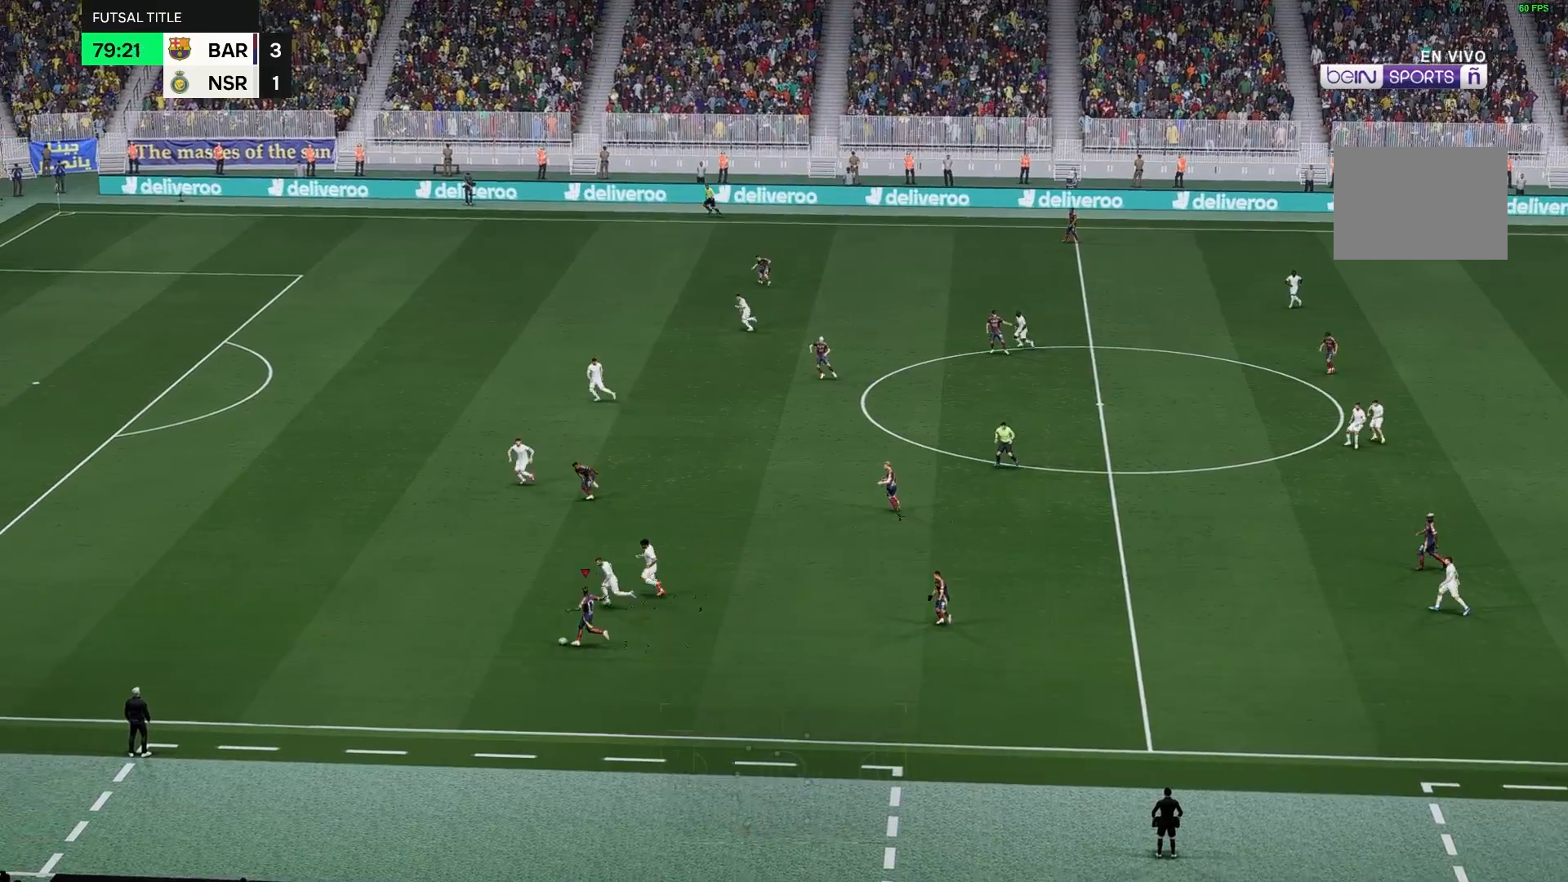
{"buttons": [], "left_stick": "left", "right_stick": "center", "events": []}
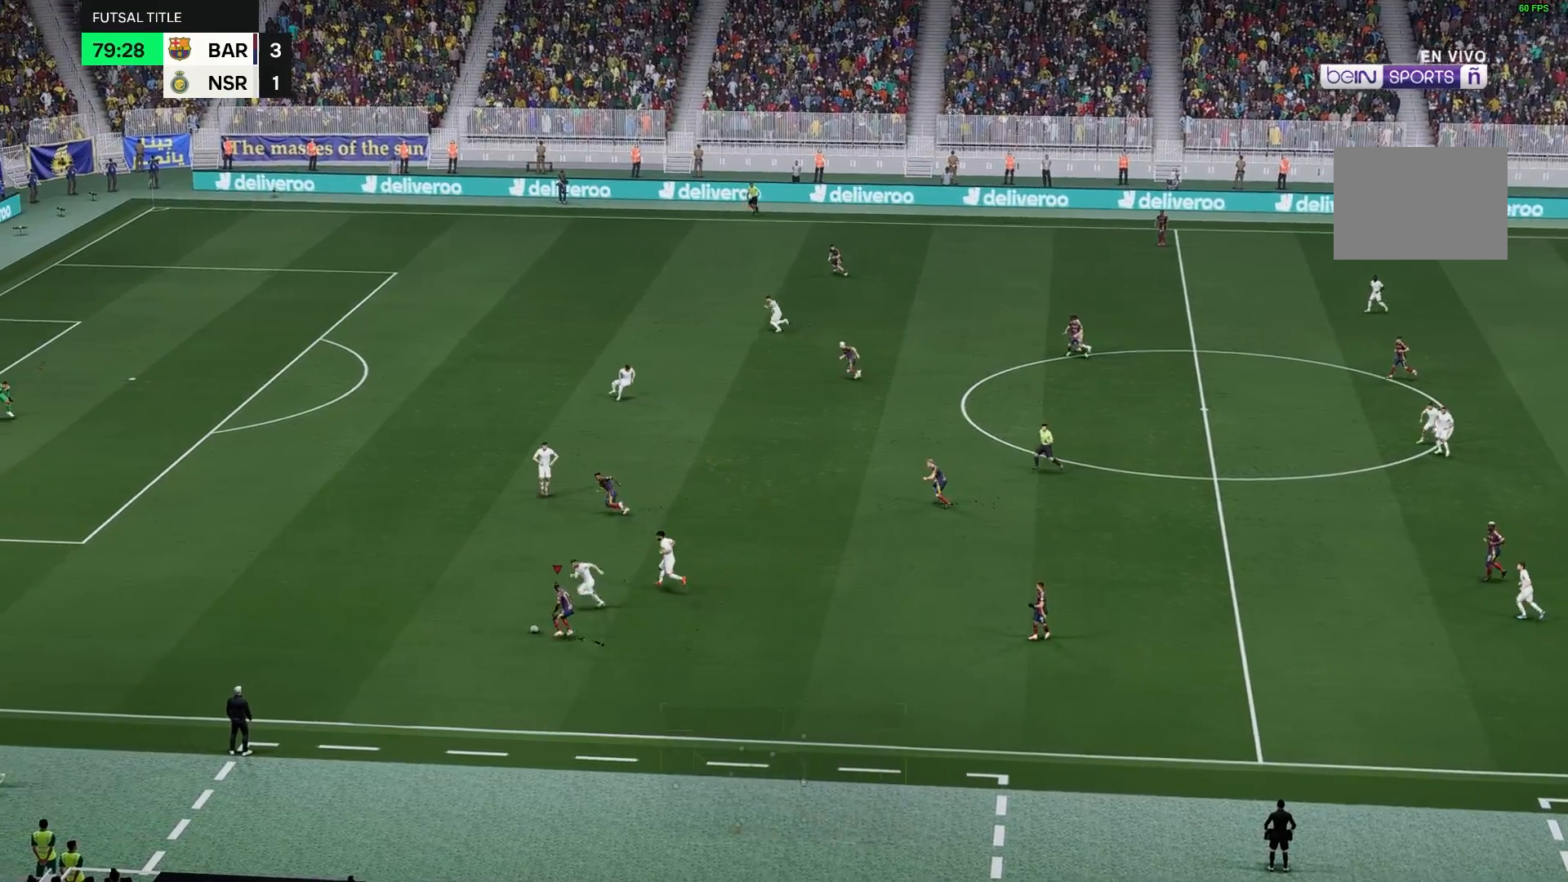
{"buttons": [], "left_stick": "up", "right_stick": "center", "events": [[83, "left_stick", "center"], [150, "left_stick", "up"]]}
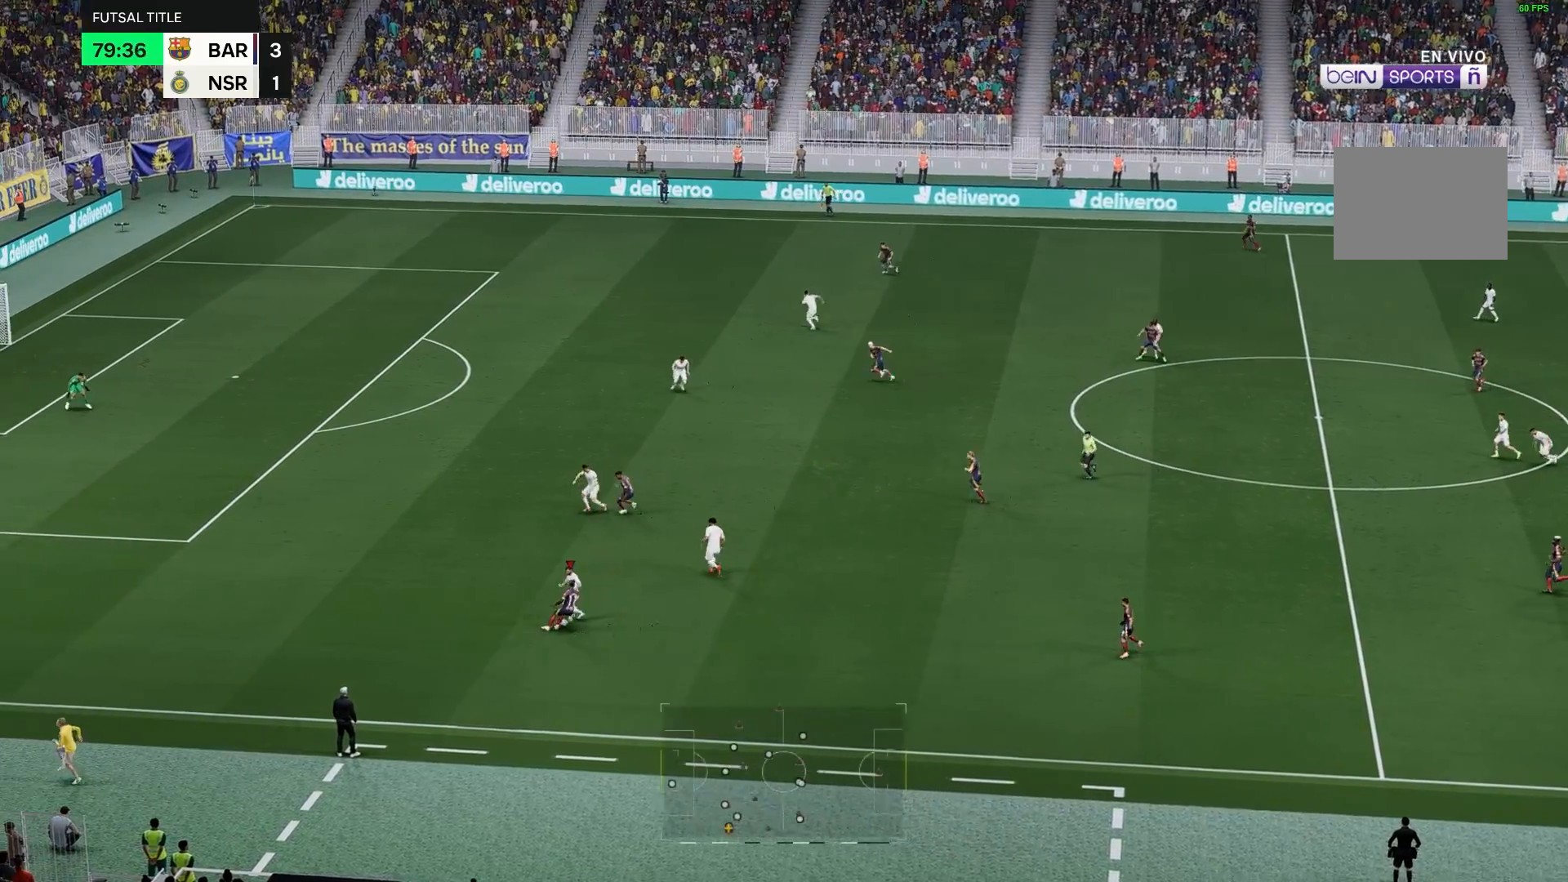
{"buttons": [], "left_stick": "up", "right_stick": "center", "events": []}
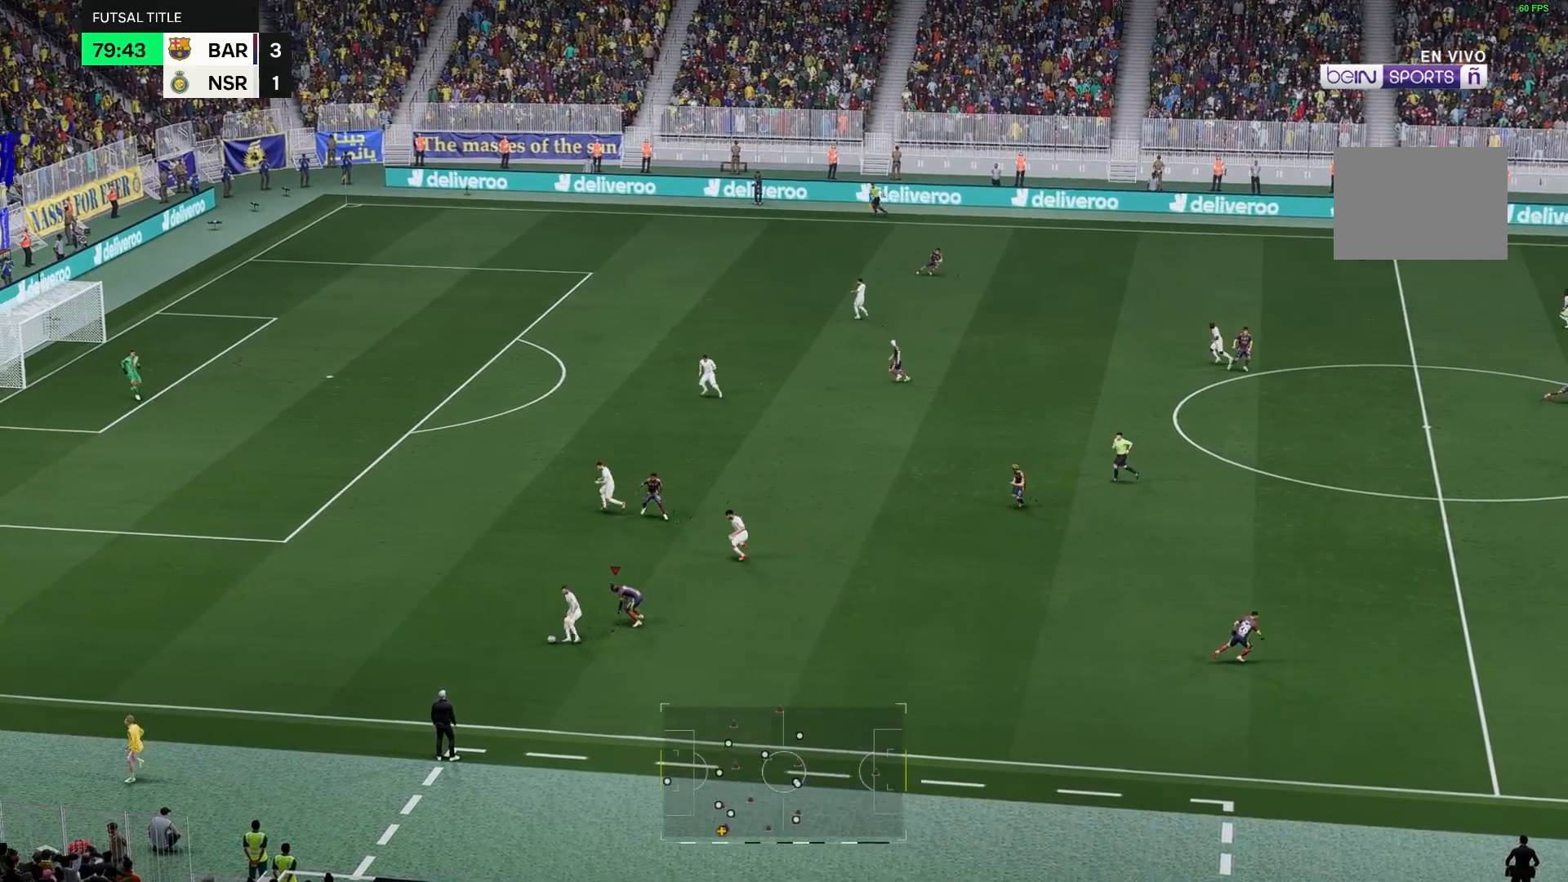
{"buttons": [], "left_stick": "down-left", "right_stick": "center", "events": [[183, "left_stick", "center"], [300, "left_stick", "left"], [350, "left_stick", "down-left"]]}
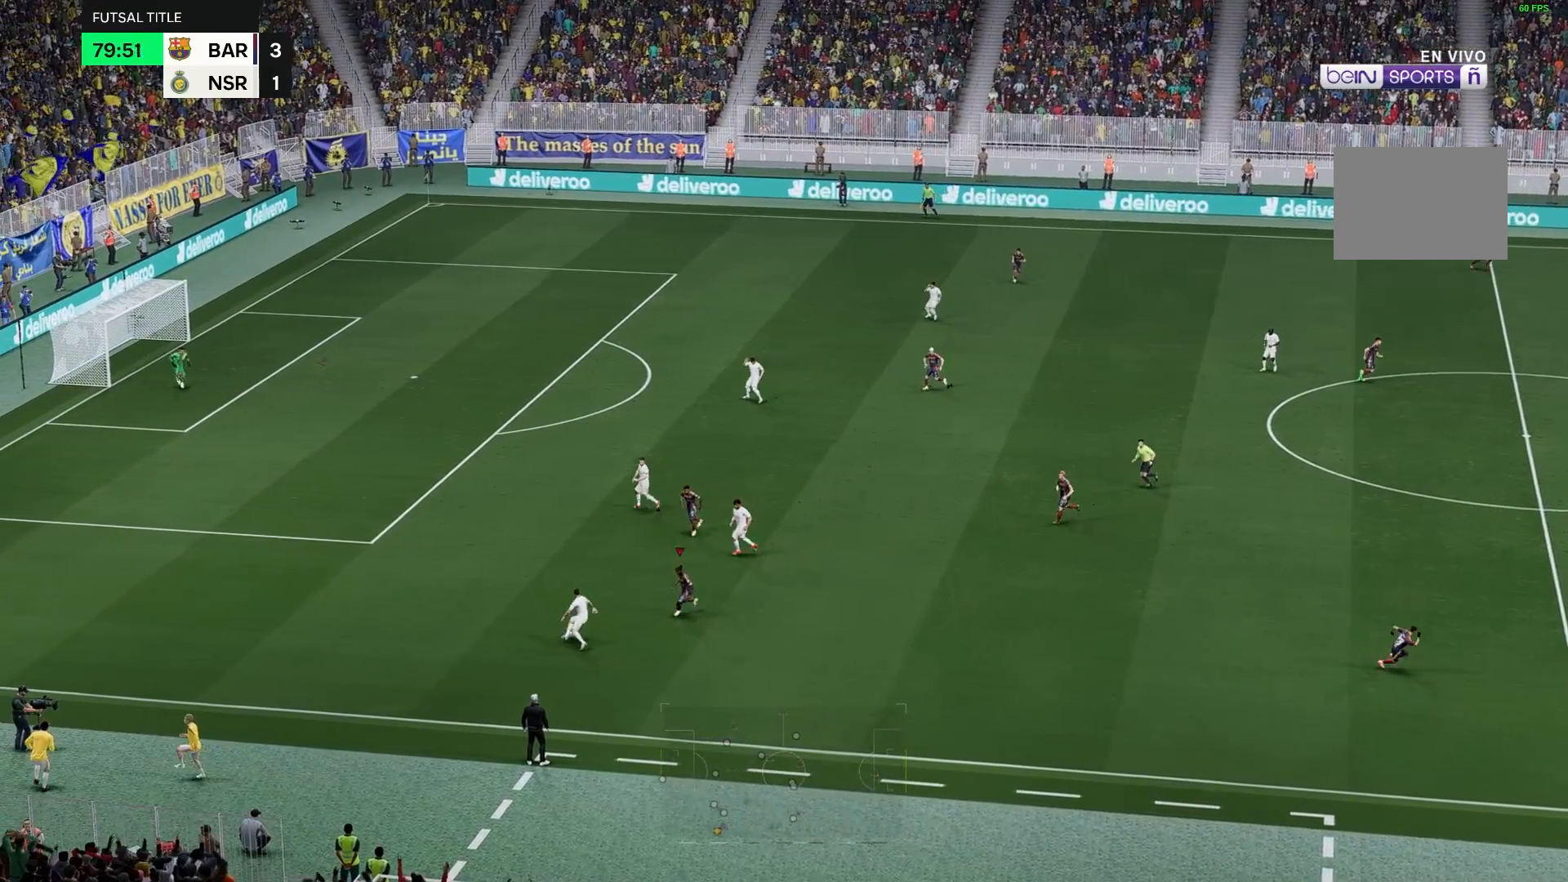
{"buttons": [], "left_stick": "up-left", "right_stick": "center", "events": [[317, "left_stick", "left"], [467, "left_stick", "up-left"]]}
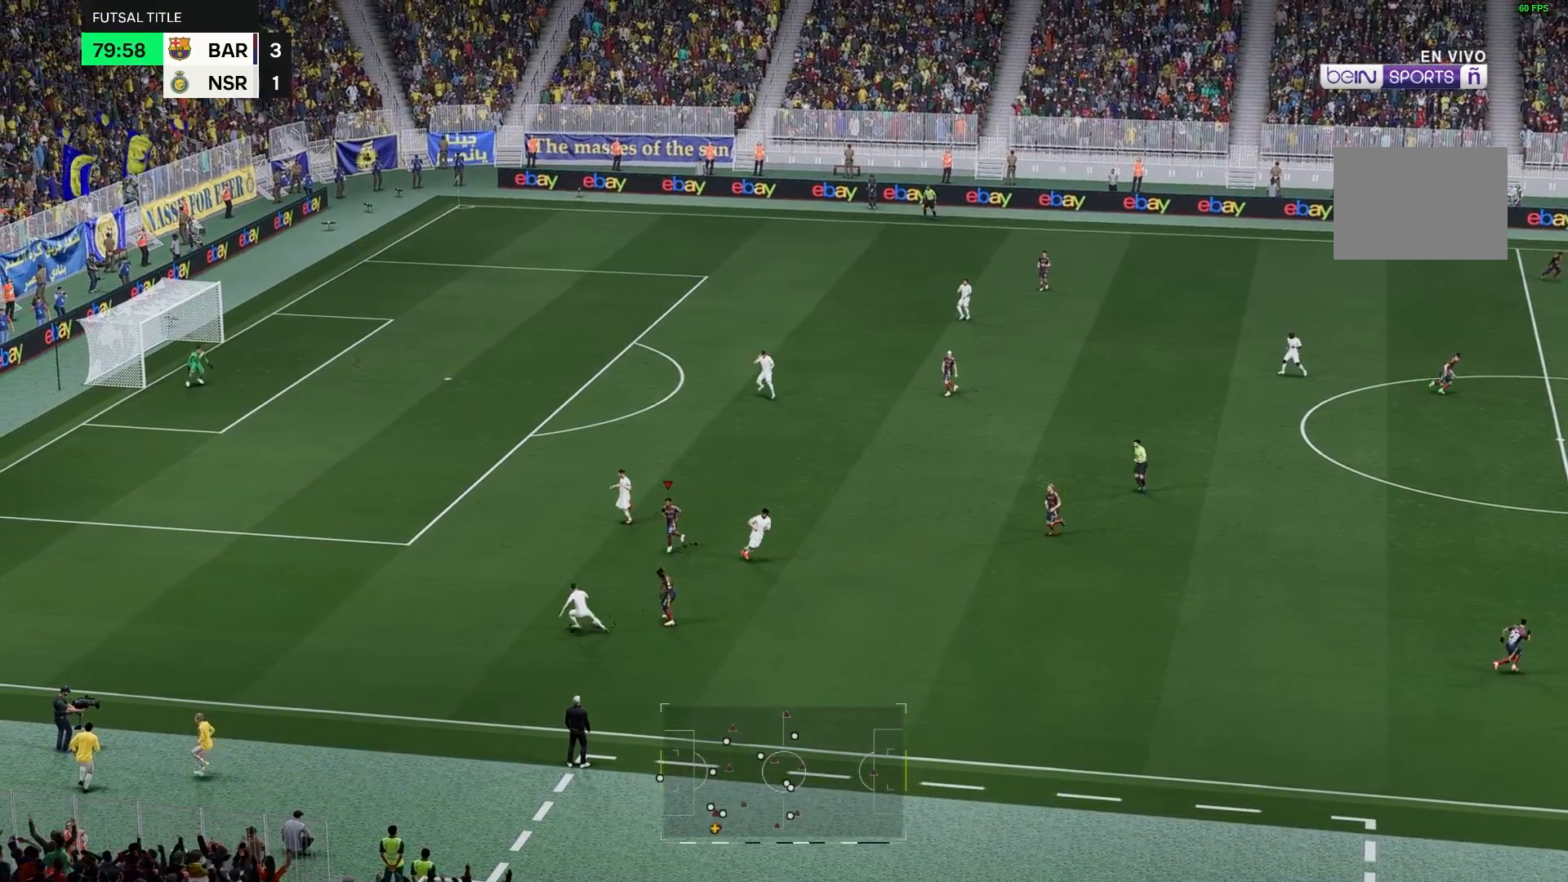
{"buttons": [], "left_stick": "up-left", "right_stick": "center", "events": []}
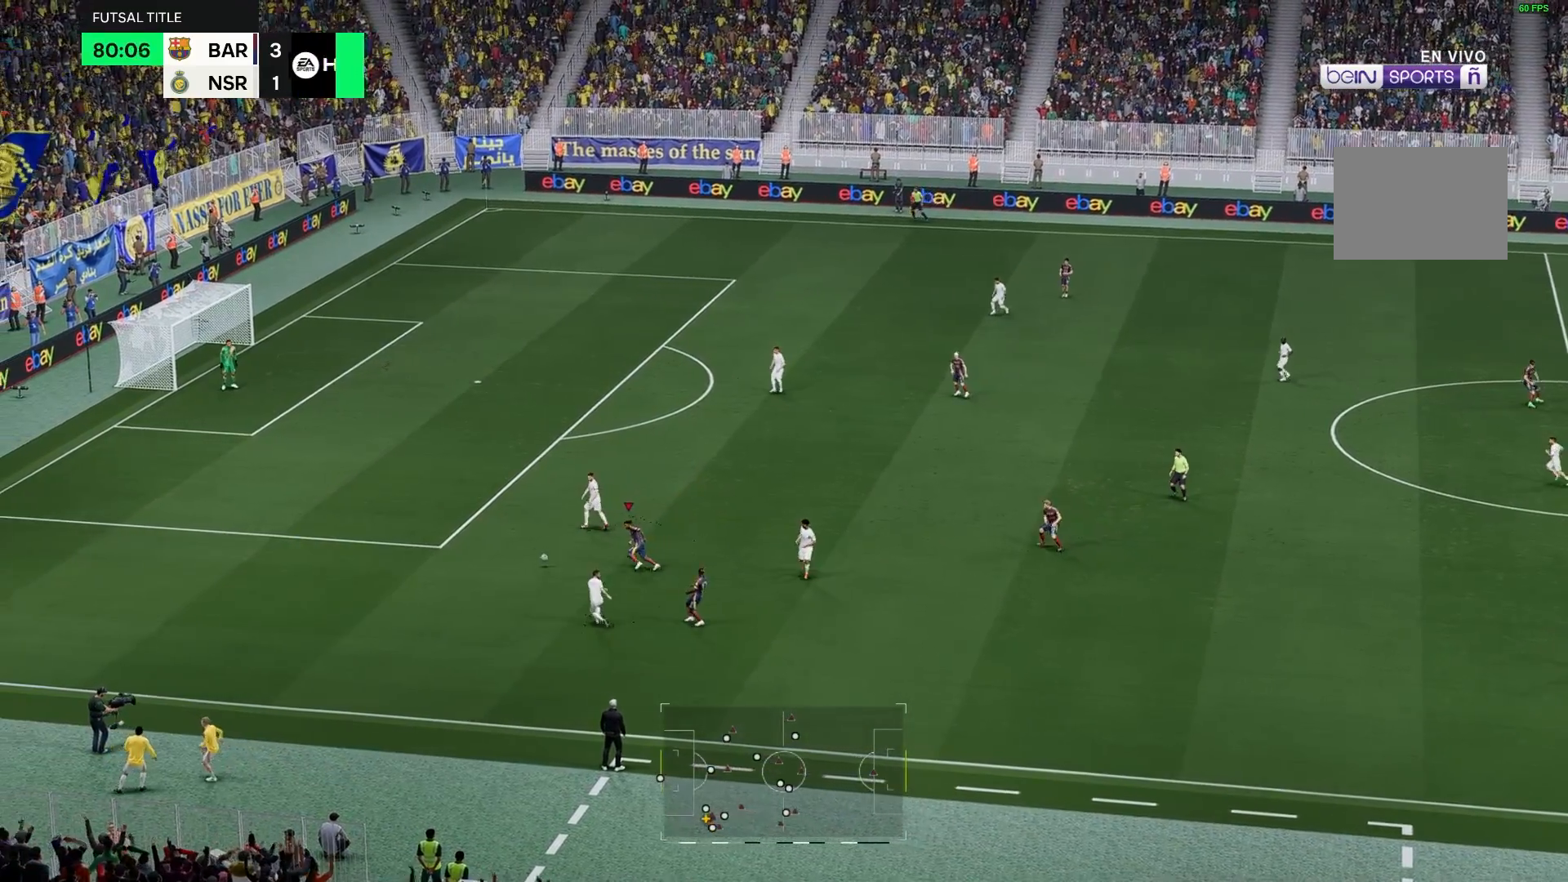
{"buttons": [], "left_stick": "up-left", "right_stick": "center", "events": []}
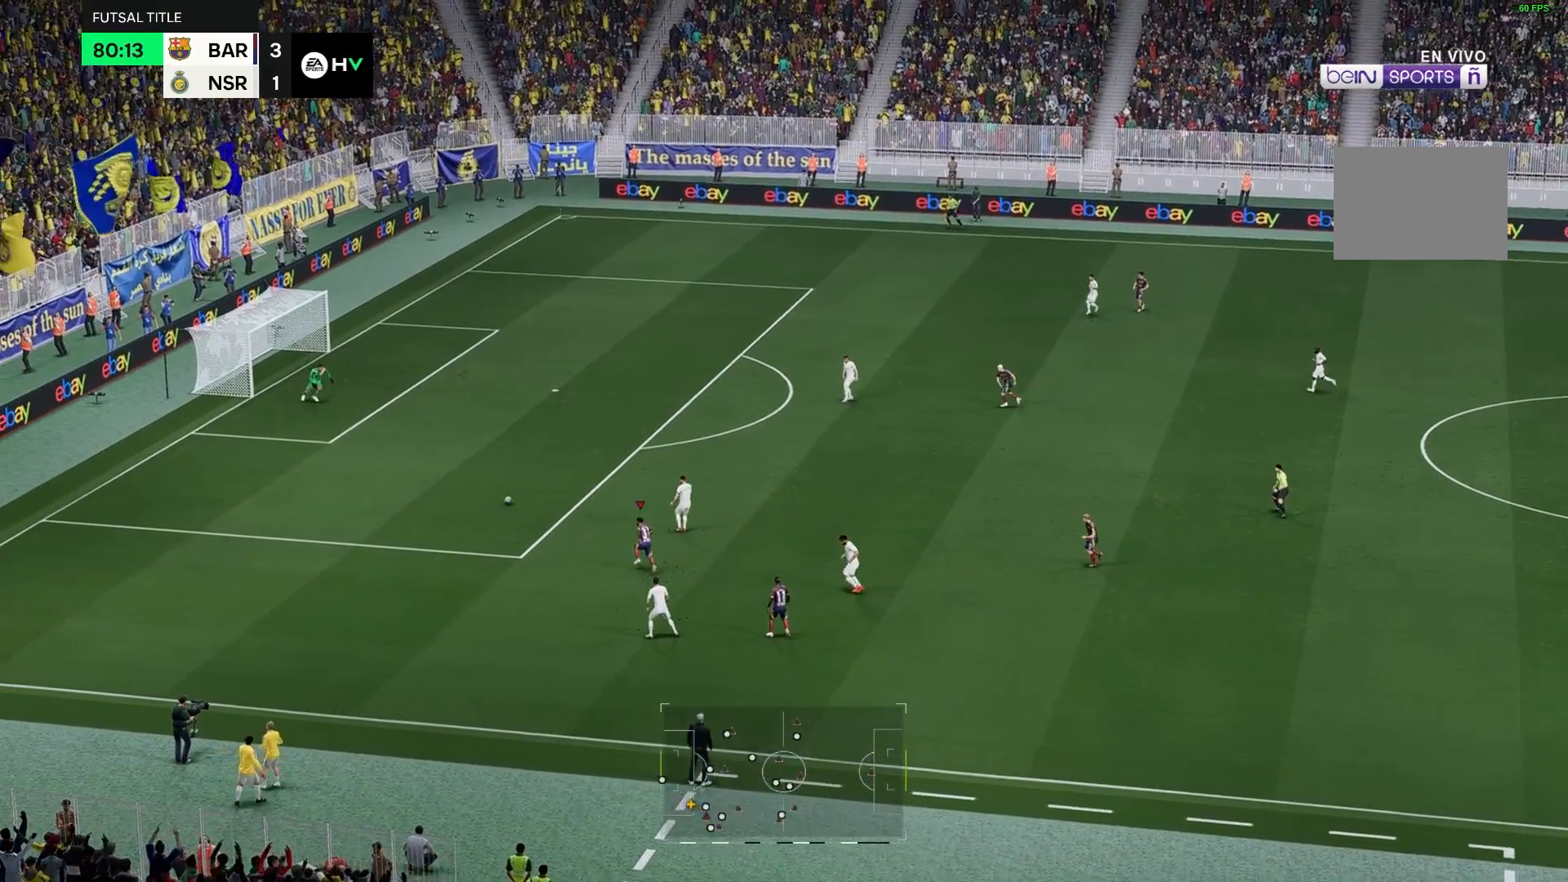
{"buttons": [], "left_stick": "up", "right_stick": "center", "events": [[333, "left_stick", "up"]]}
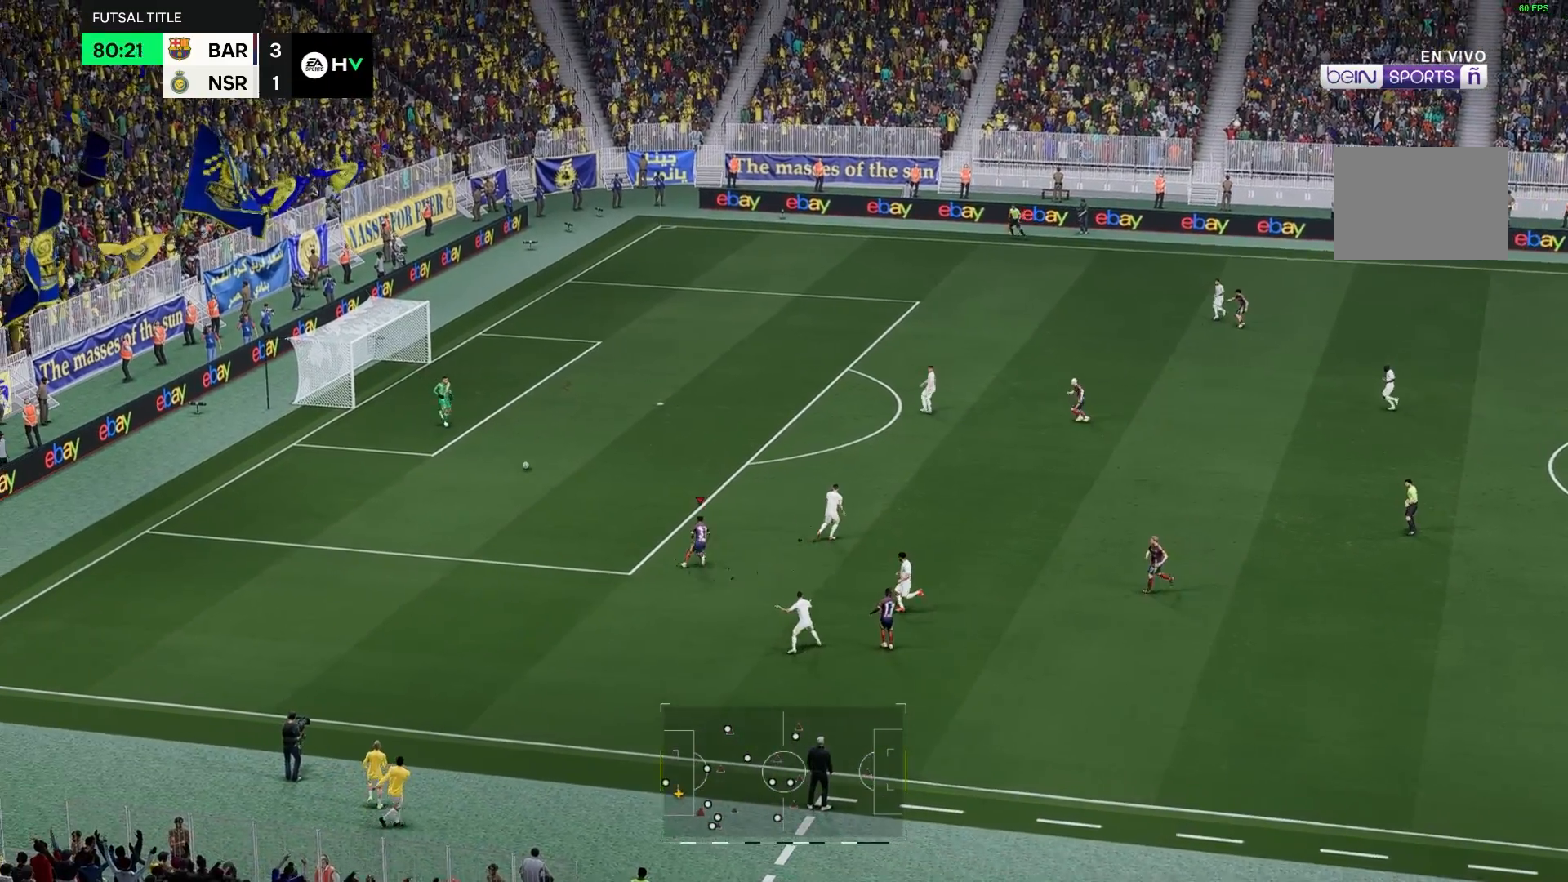
{"buttons": [], "left_stick": "up", "right_stick": "center", "events": []}
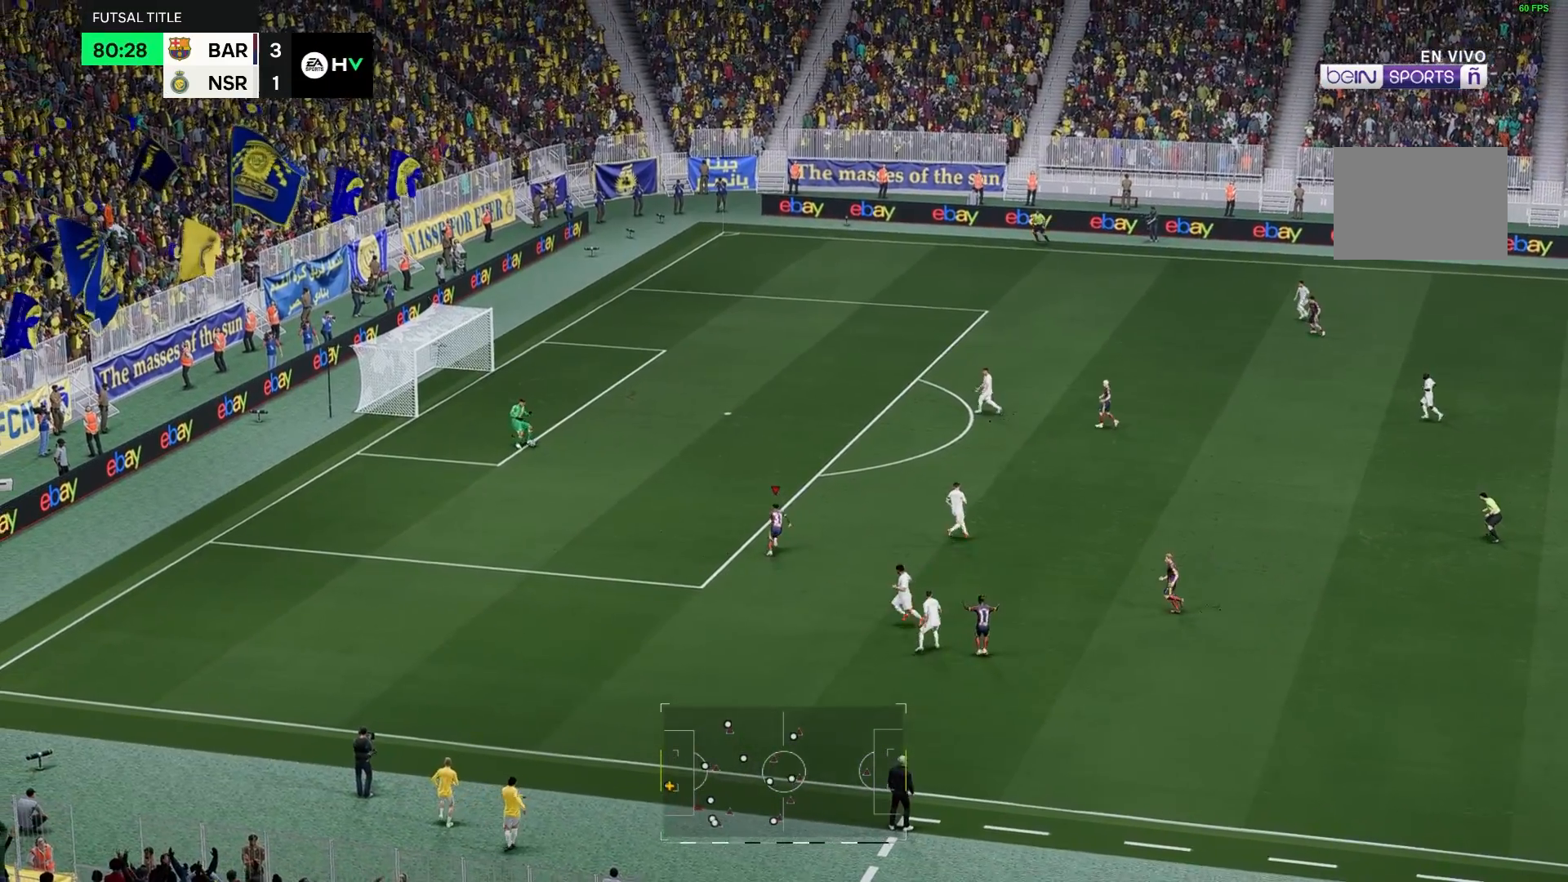
{"buttons": [], "left_stick": "up", "right_stick": "center", "events": []}
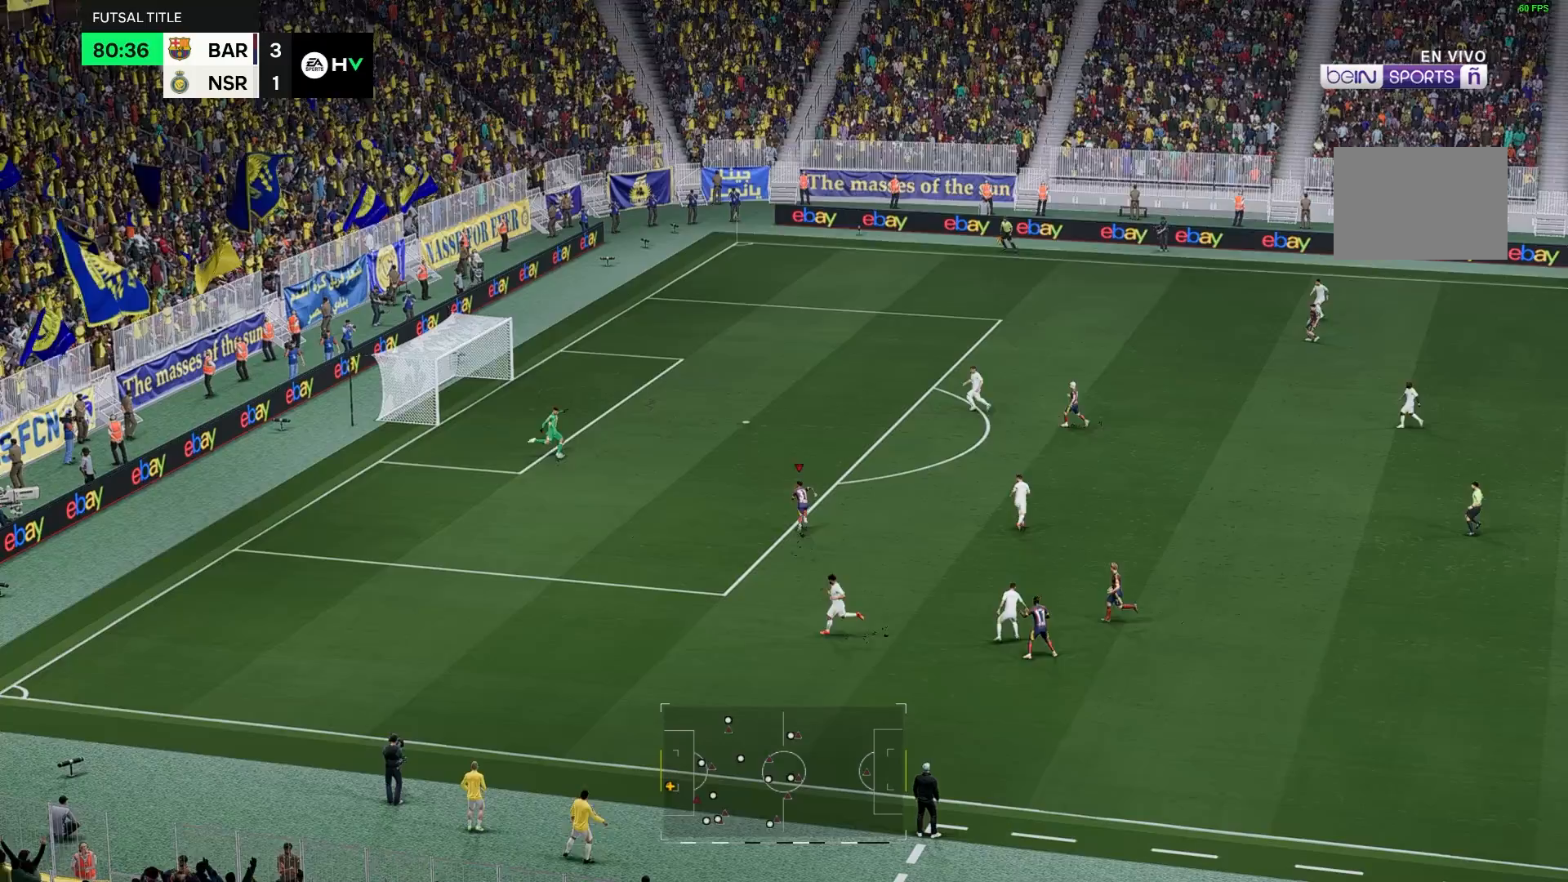
{"buttons": [], "left_stick": "up", "right_stick": "center", "events": []}
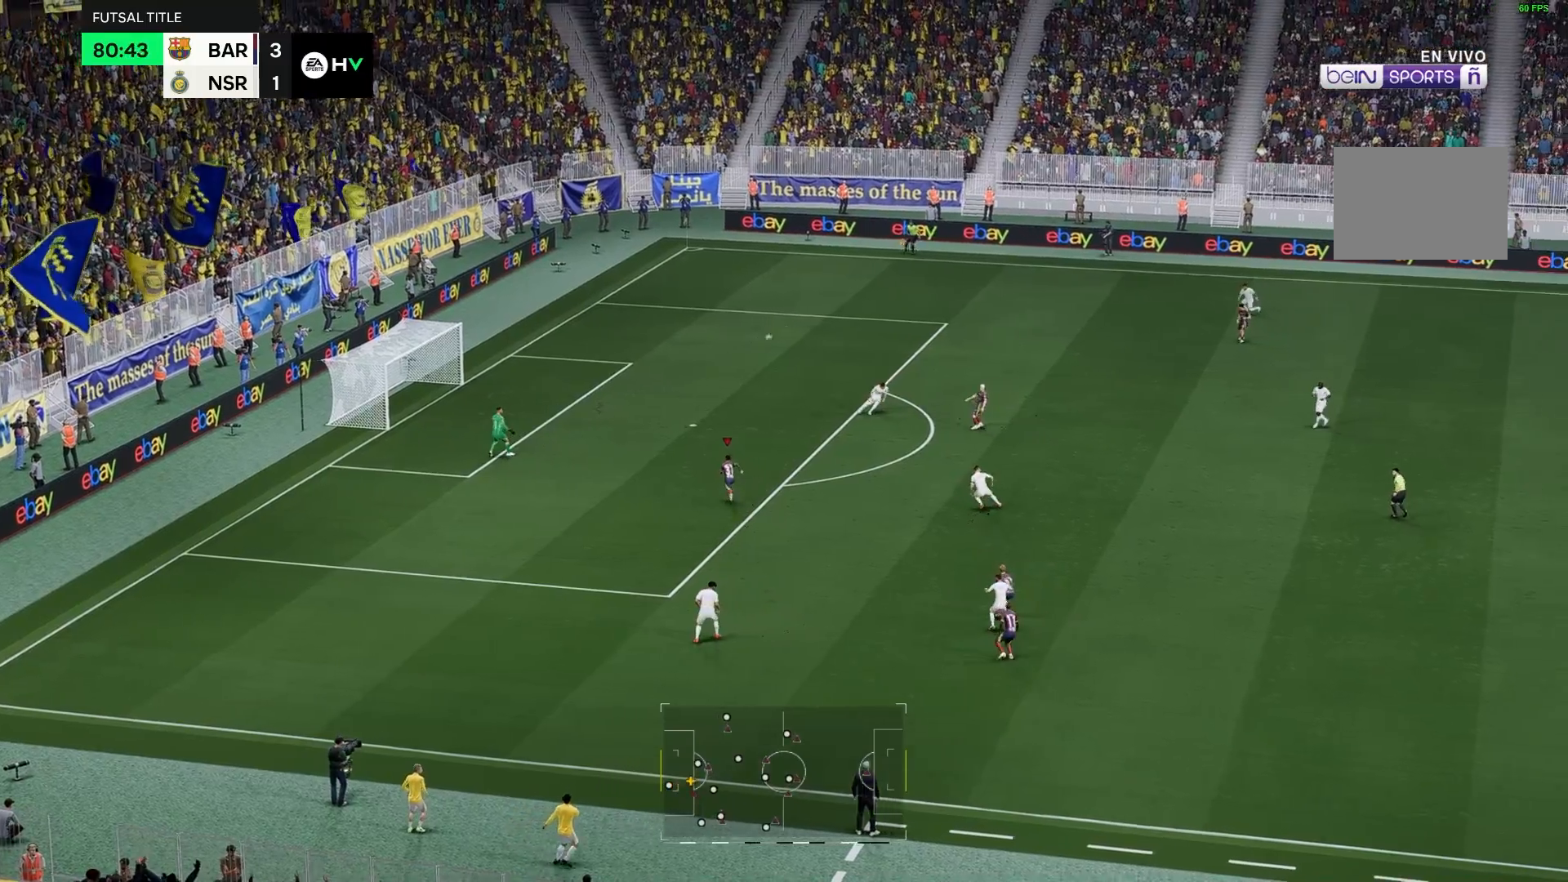
{"buttons": [], "left_stick": "left", "right_stick": "center", "events": [[83, "left_stick", "up-left"], [217, "left_stick", "left"]]}
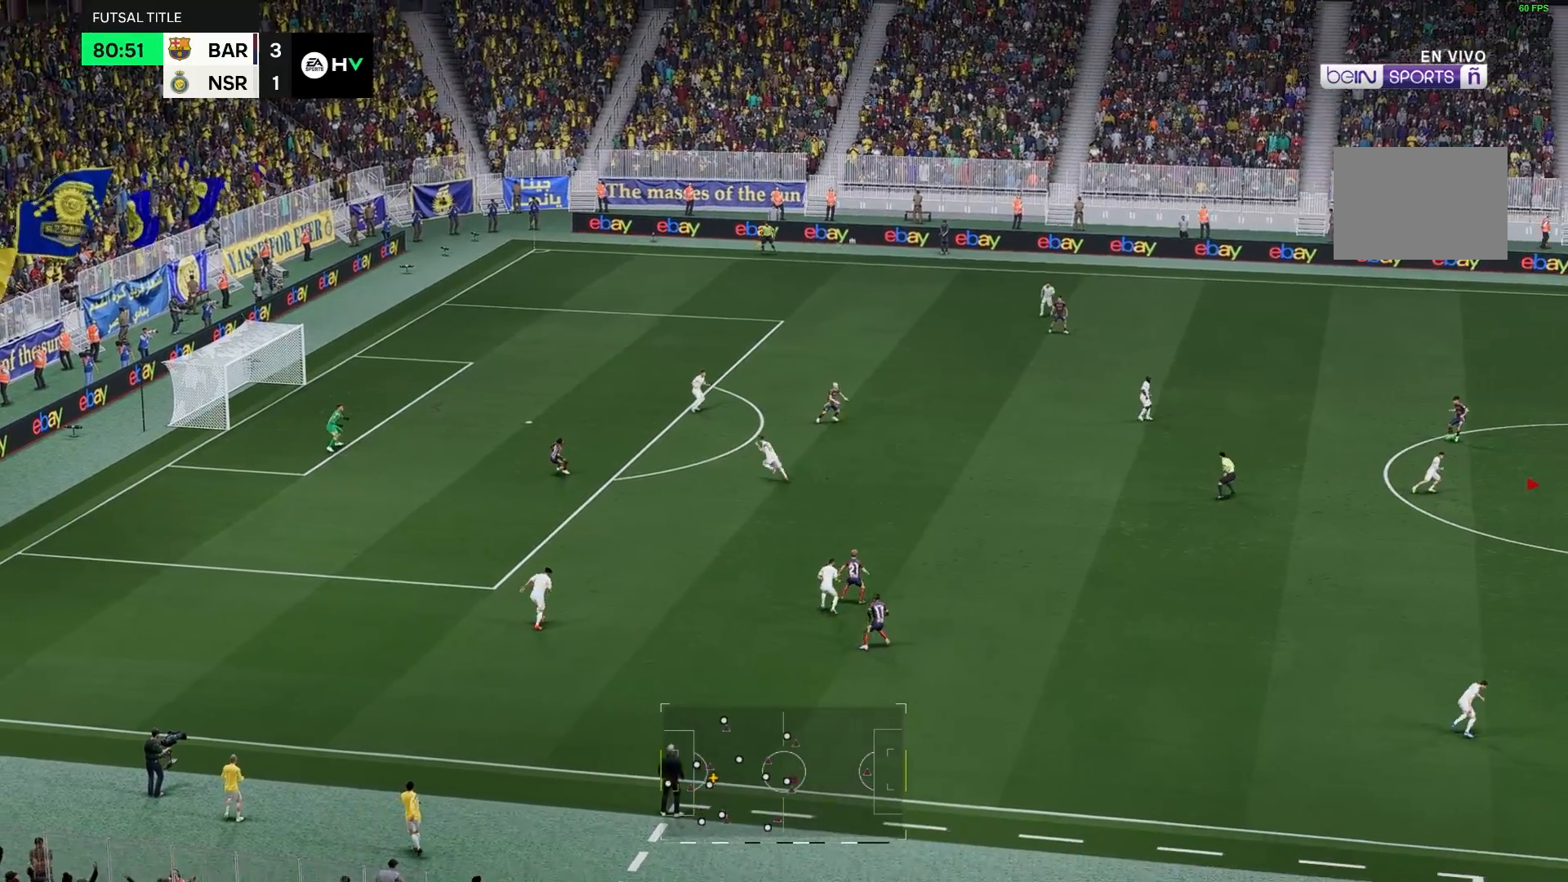
{"buttons": [], "left_stick": "left", "right_stick": "center", "events": []}
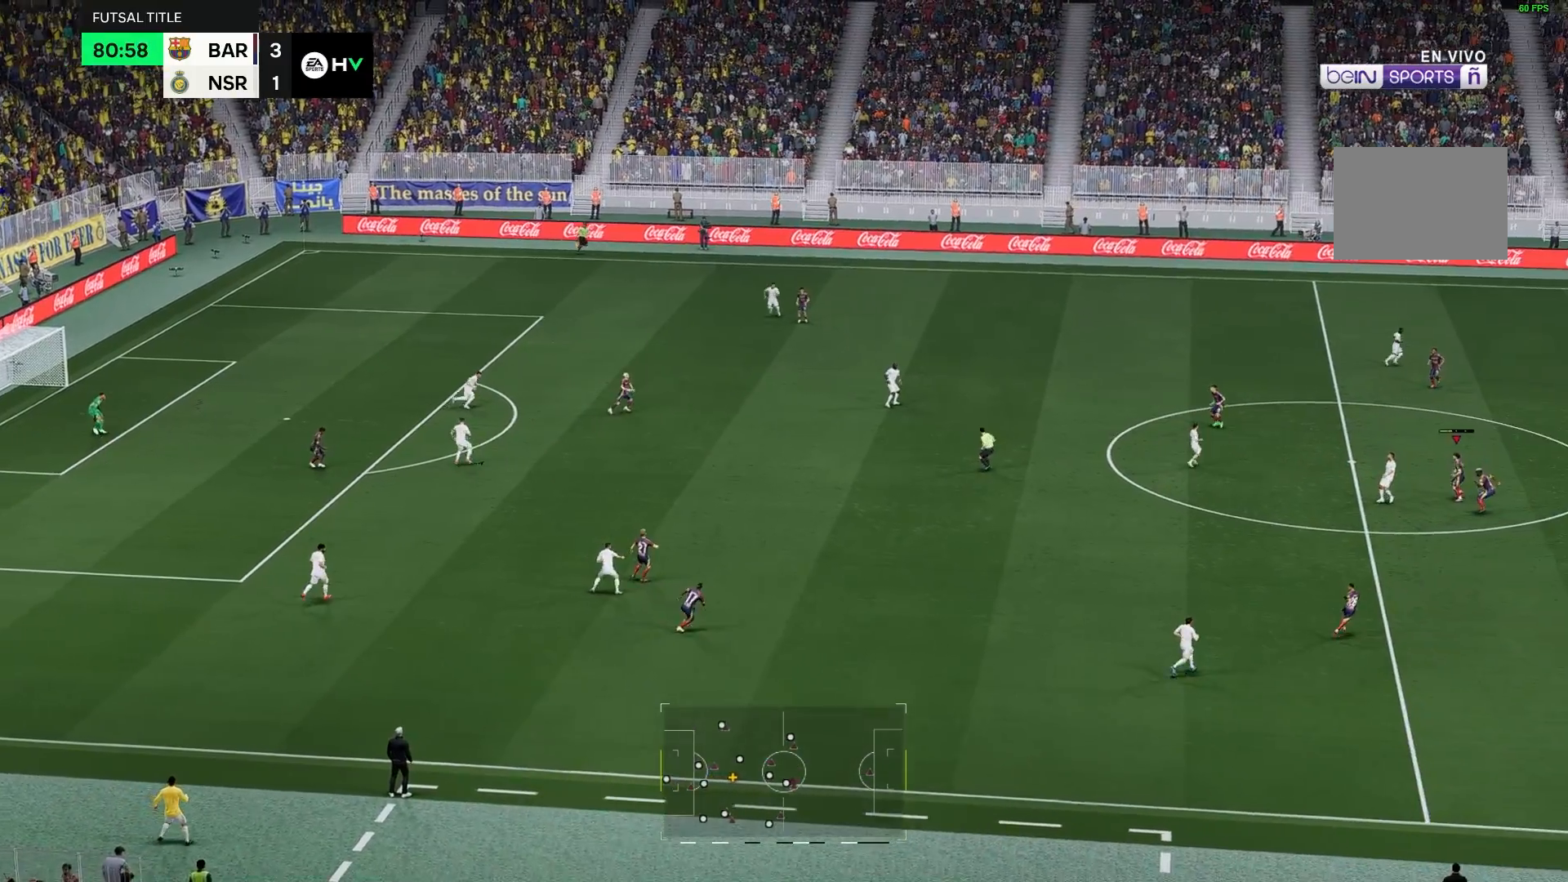
{"buttons": [], "left_stick": "left", "right_stick": "center", "events": []}
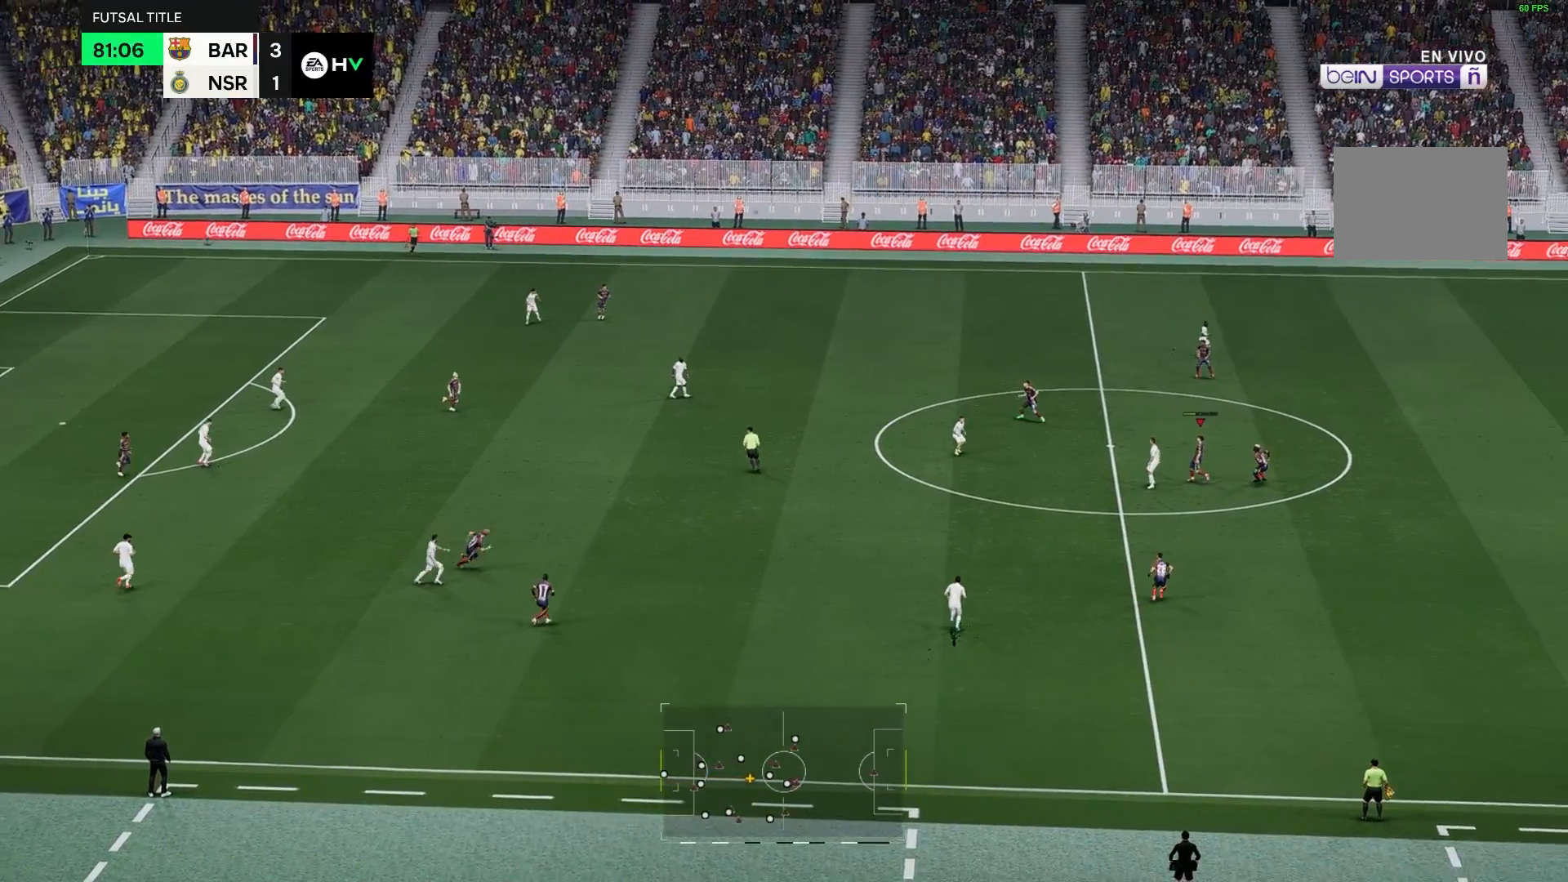
{"buttons": [], "left_stick": "left", "right_stick": "center", "events": []}
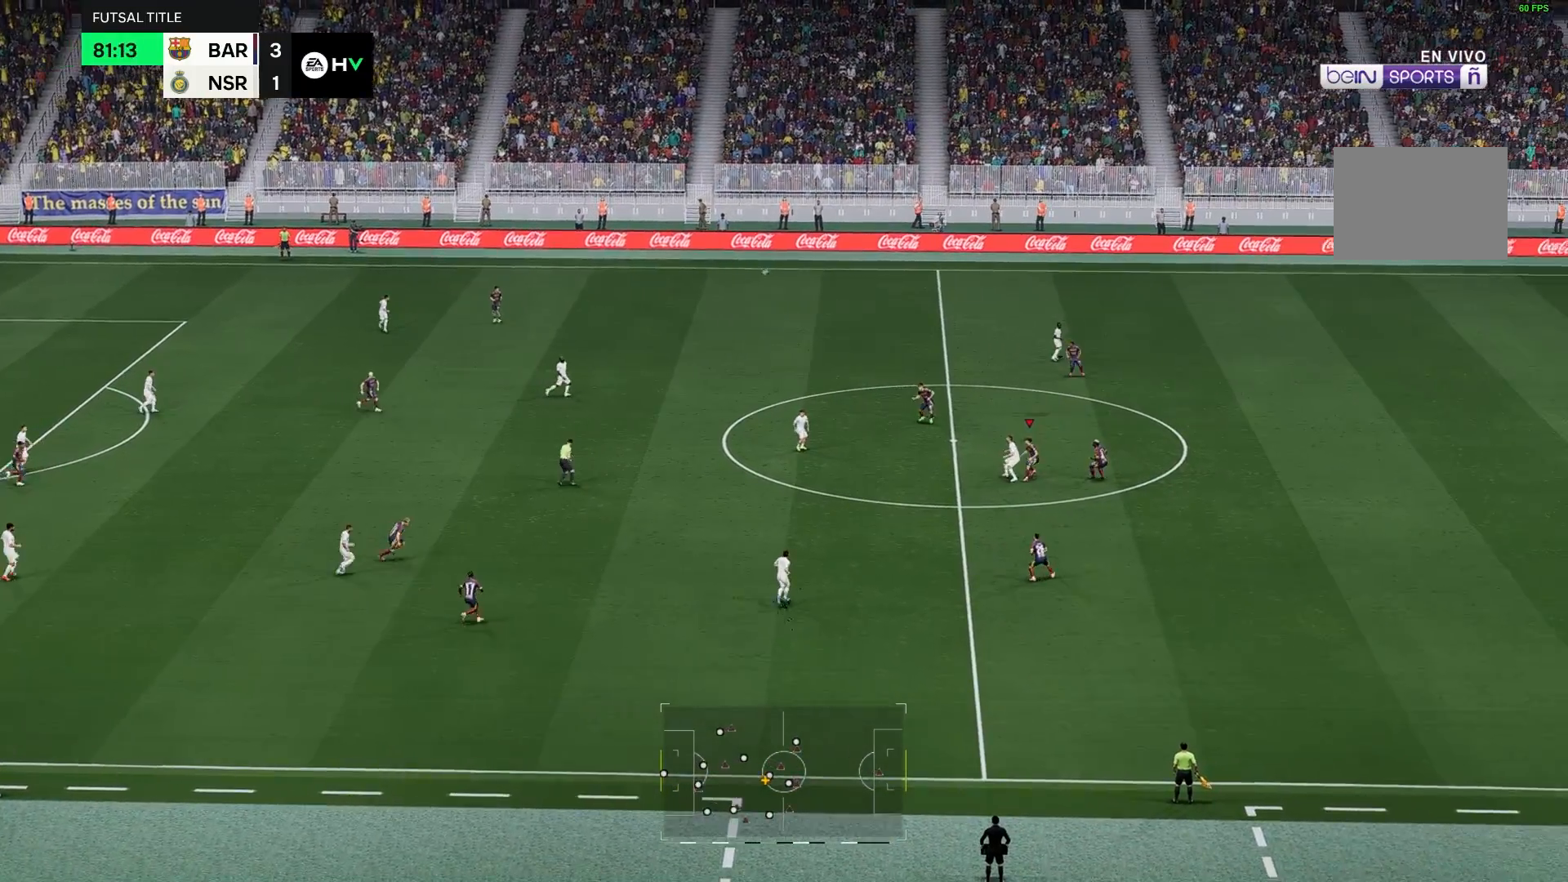
{"buttons": [], "left_stick": "left", "right_stick": "center", "events": []}
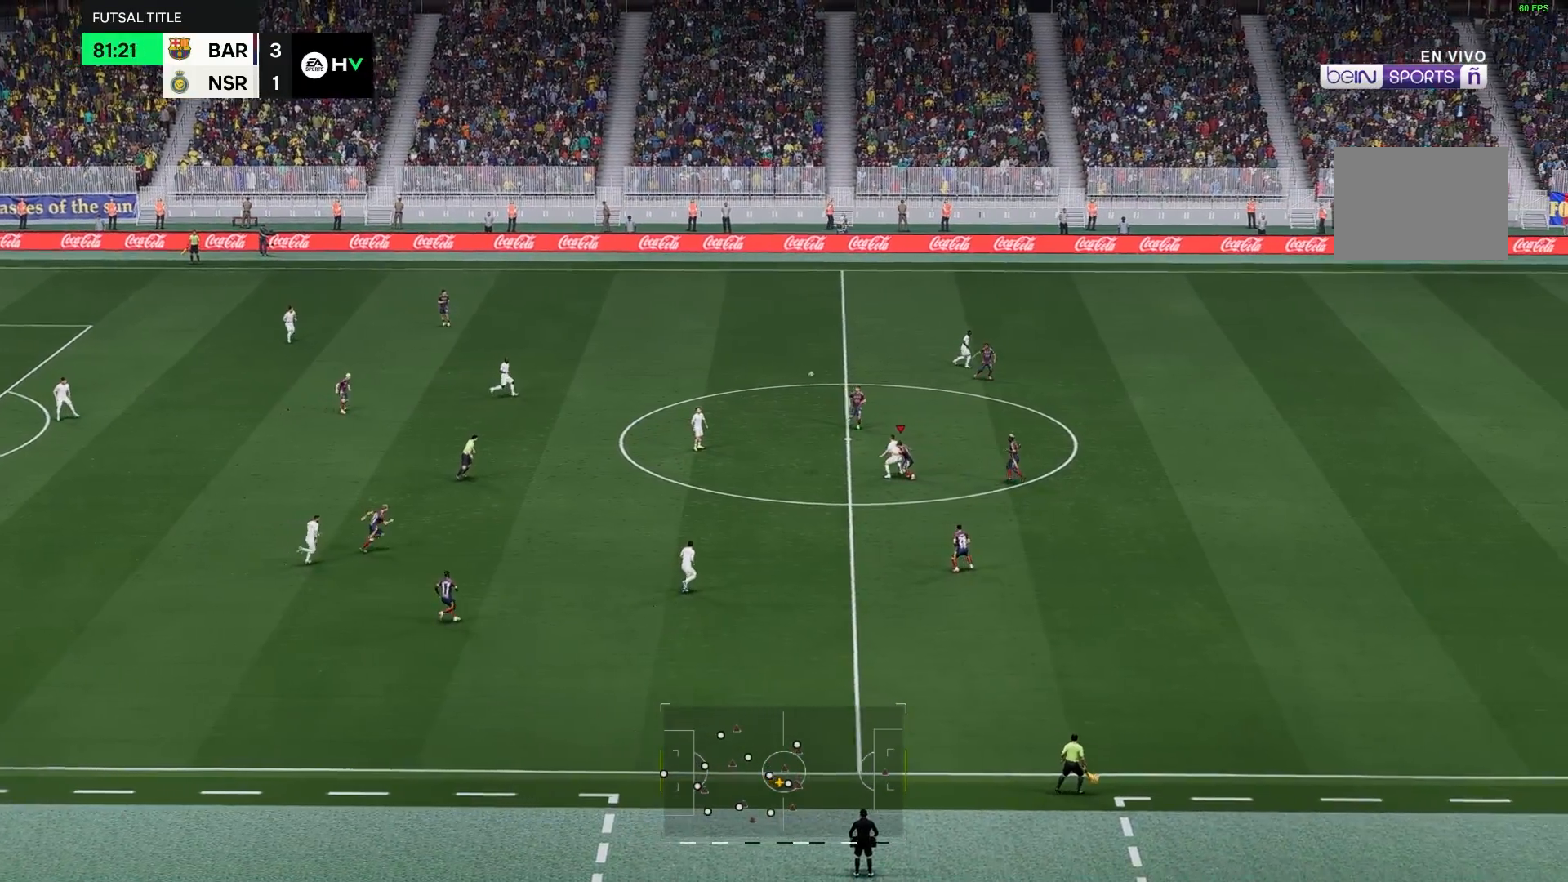
{"buttons": [], "left_stick": "left", "right_stick": "center", "events": []}
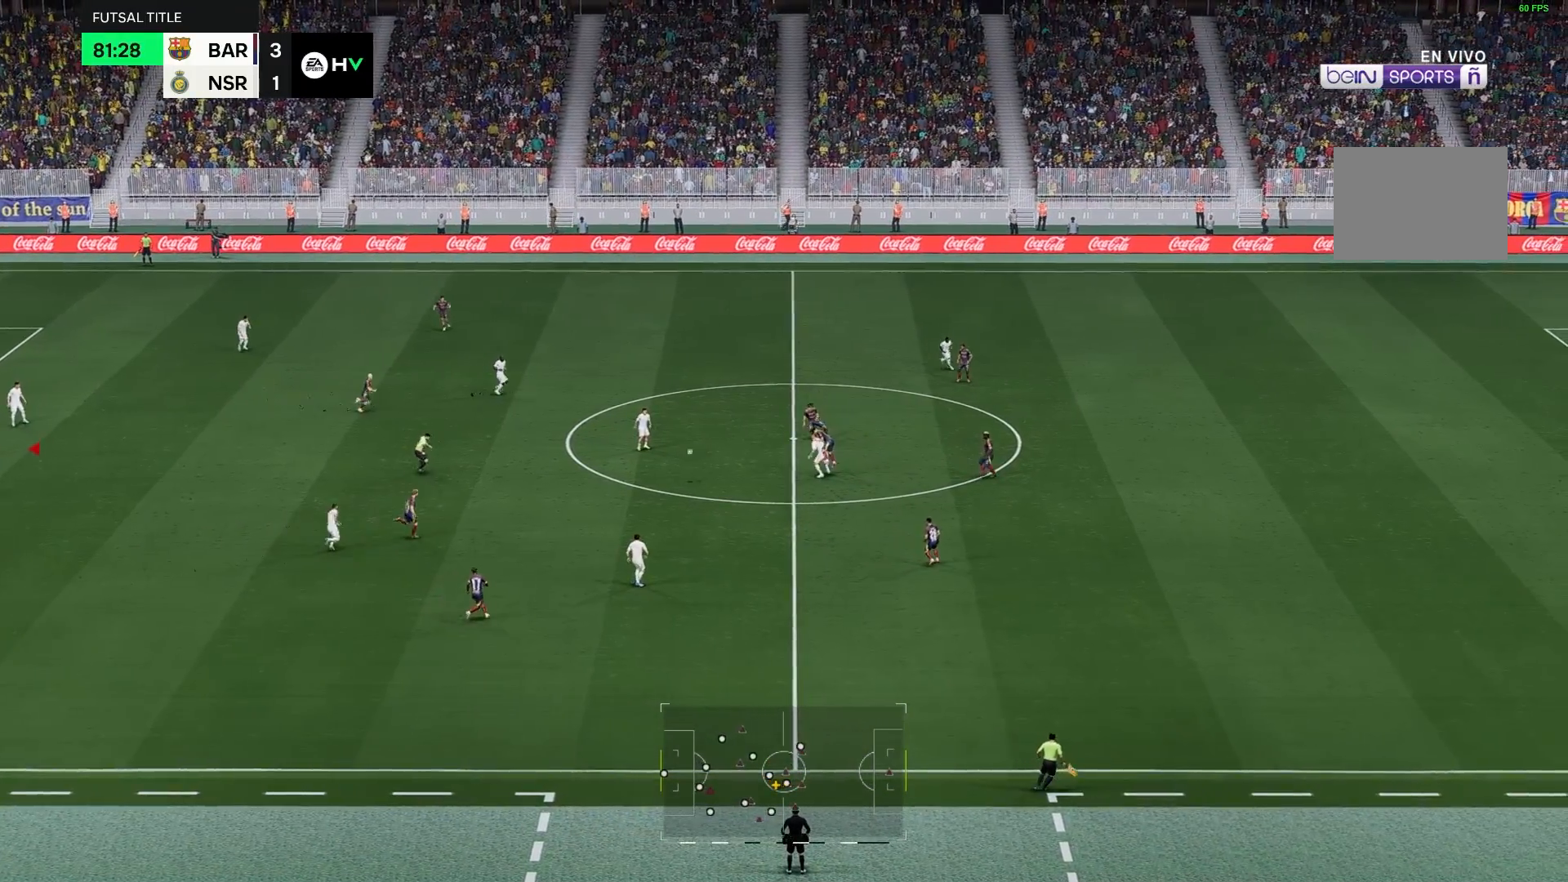
{"buttons": [], "left_stick": "left", "right_stick": "center", "events": []}
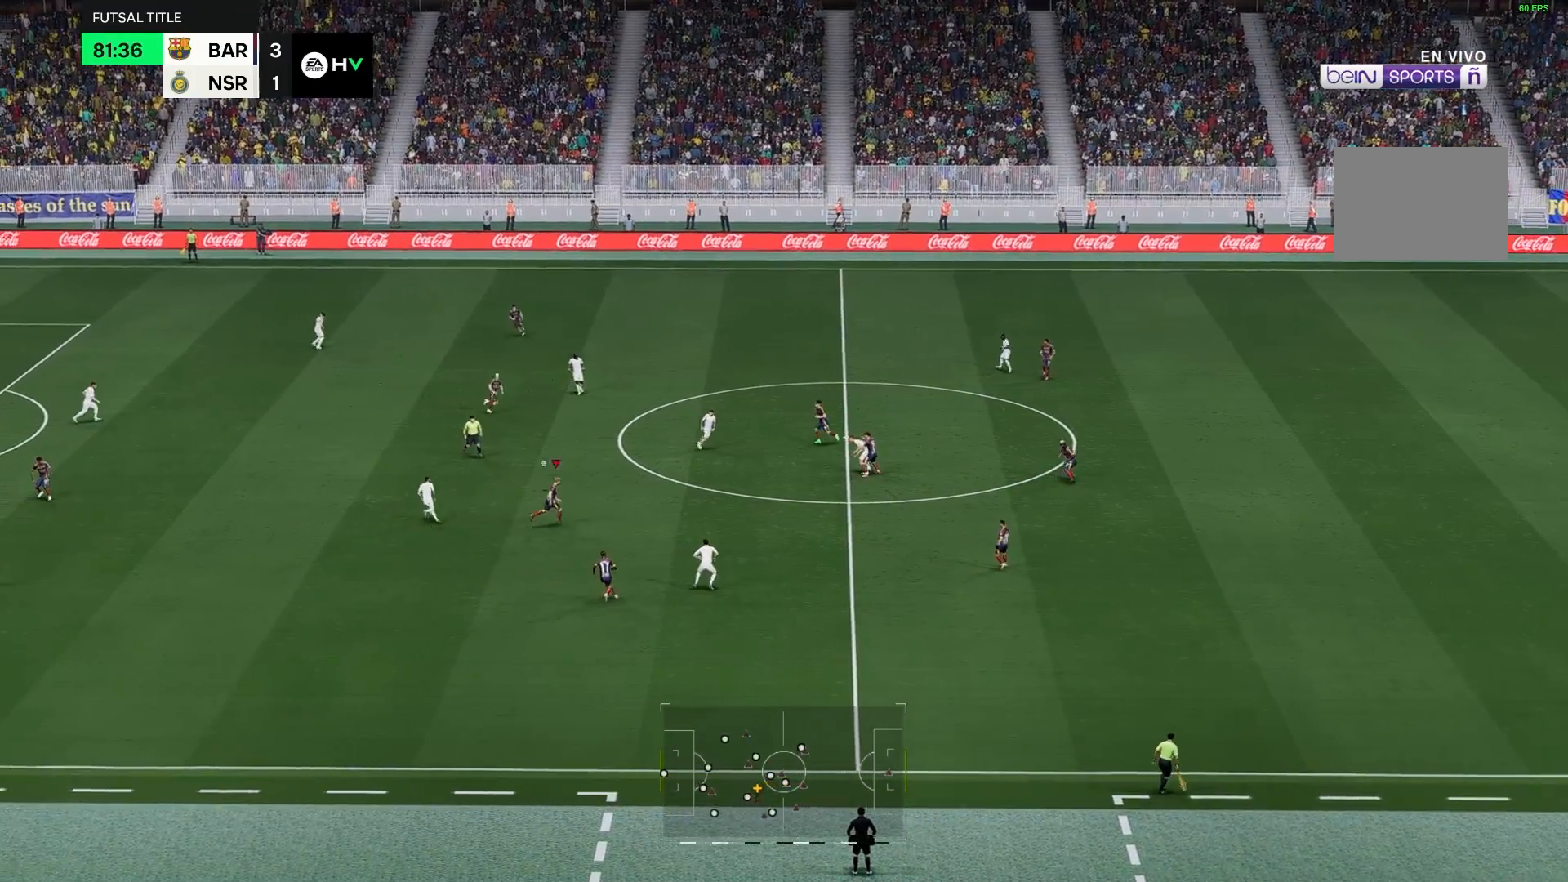
{"buttons": [], "left_stick": "up-left", "right_stick": "center", "events": [[17, "left_stick", "up-left"]]}
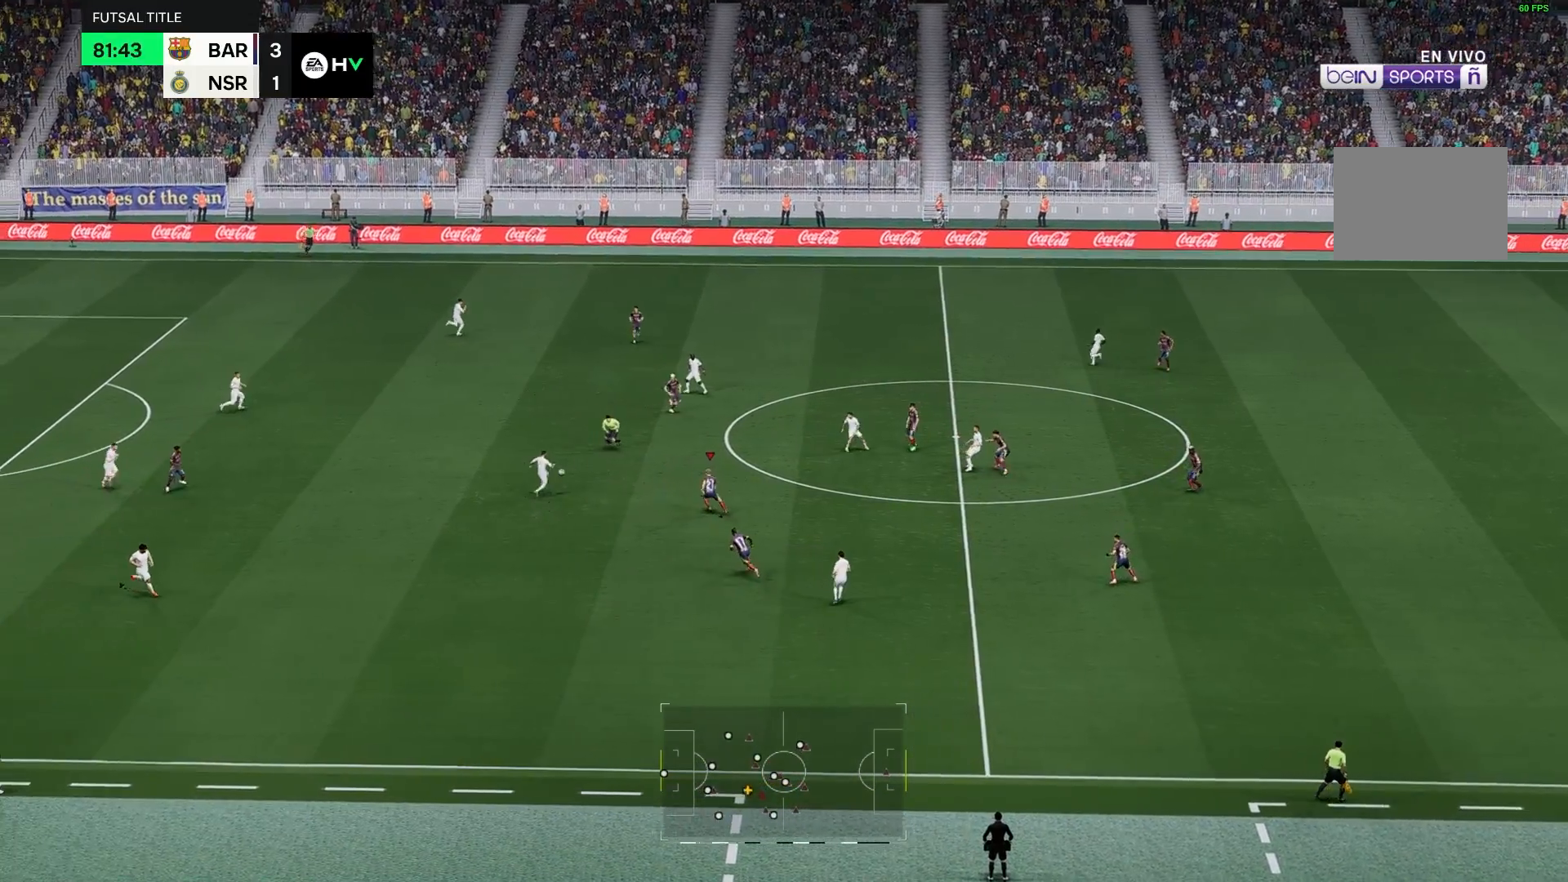
{"buttons": [], "left_stick": "up-left", "right_stick": "center", "events": []}
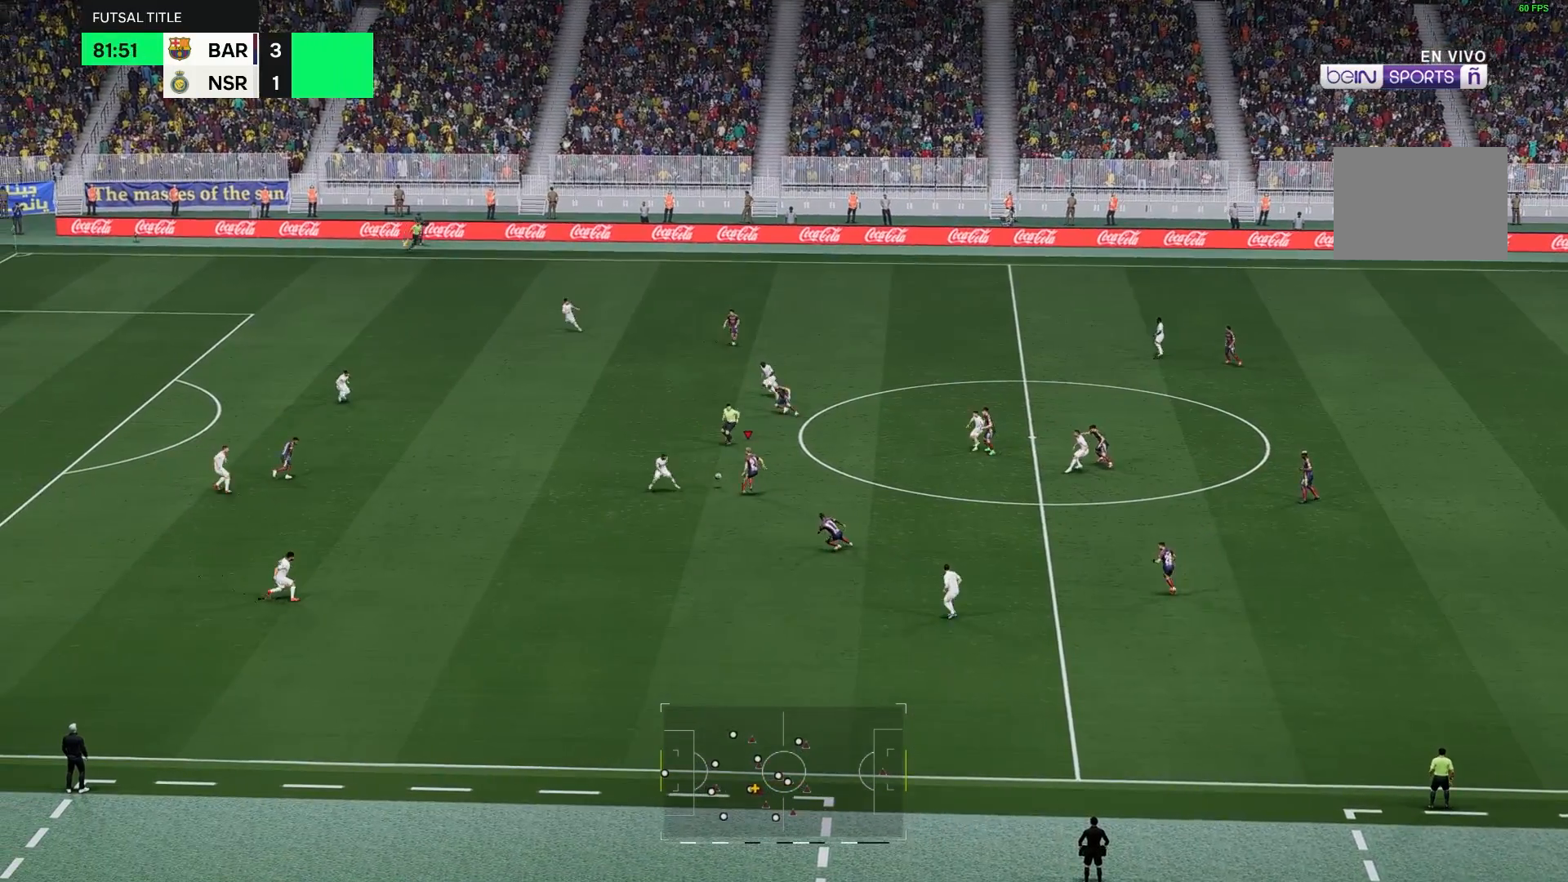
{"buttons": [], "left_stick": "left", "right_stick": "center", "events": [[117, "left_stick", "up"], [483, "left_stick", "left"]]}